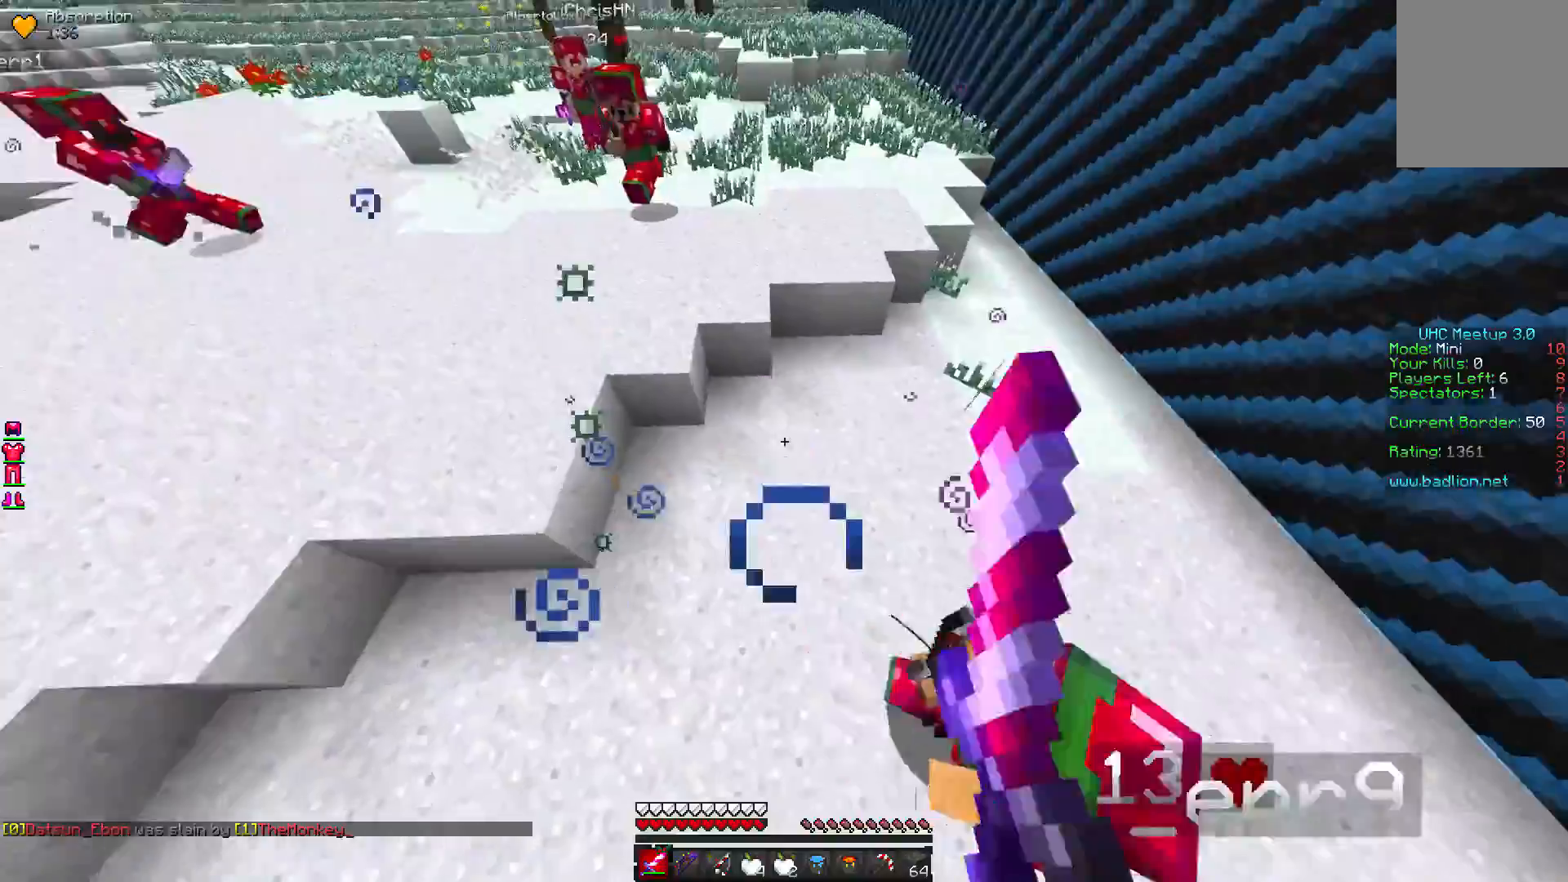
Gameplay with keyboard and mouse; each line is a JSON object with the keys and mouse buttons held at the frame after it. "events" lists presses ("down") and releases ("up") of "a", "d", "s", "w", "mouse_left" and "mouse_right" between this image and that frame as [ms after this image, input, new state], when the widget could be followed in between. "mouse_left", "mouse_right" = the "left", "right" buttons of the "mouse" list. No other keys are recorded. Fast repeated clicks can show as one long hold. Mouse movement is not recorded.
{"keys": ["w"], "mouse": [], "events": []}
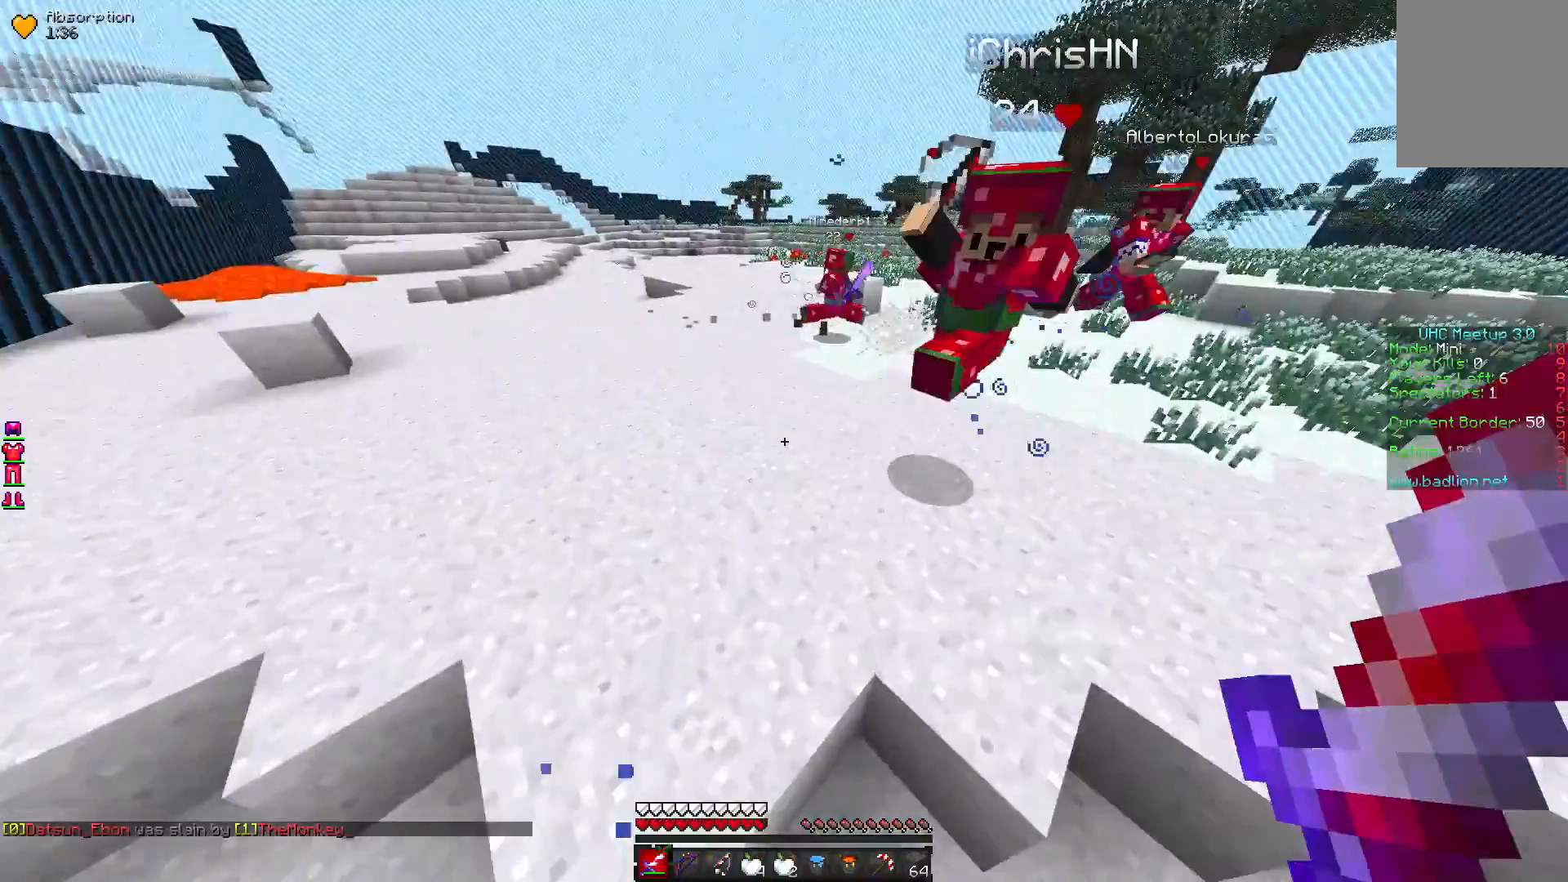
{"keys": ["w"], "mouse": [], "events": []}
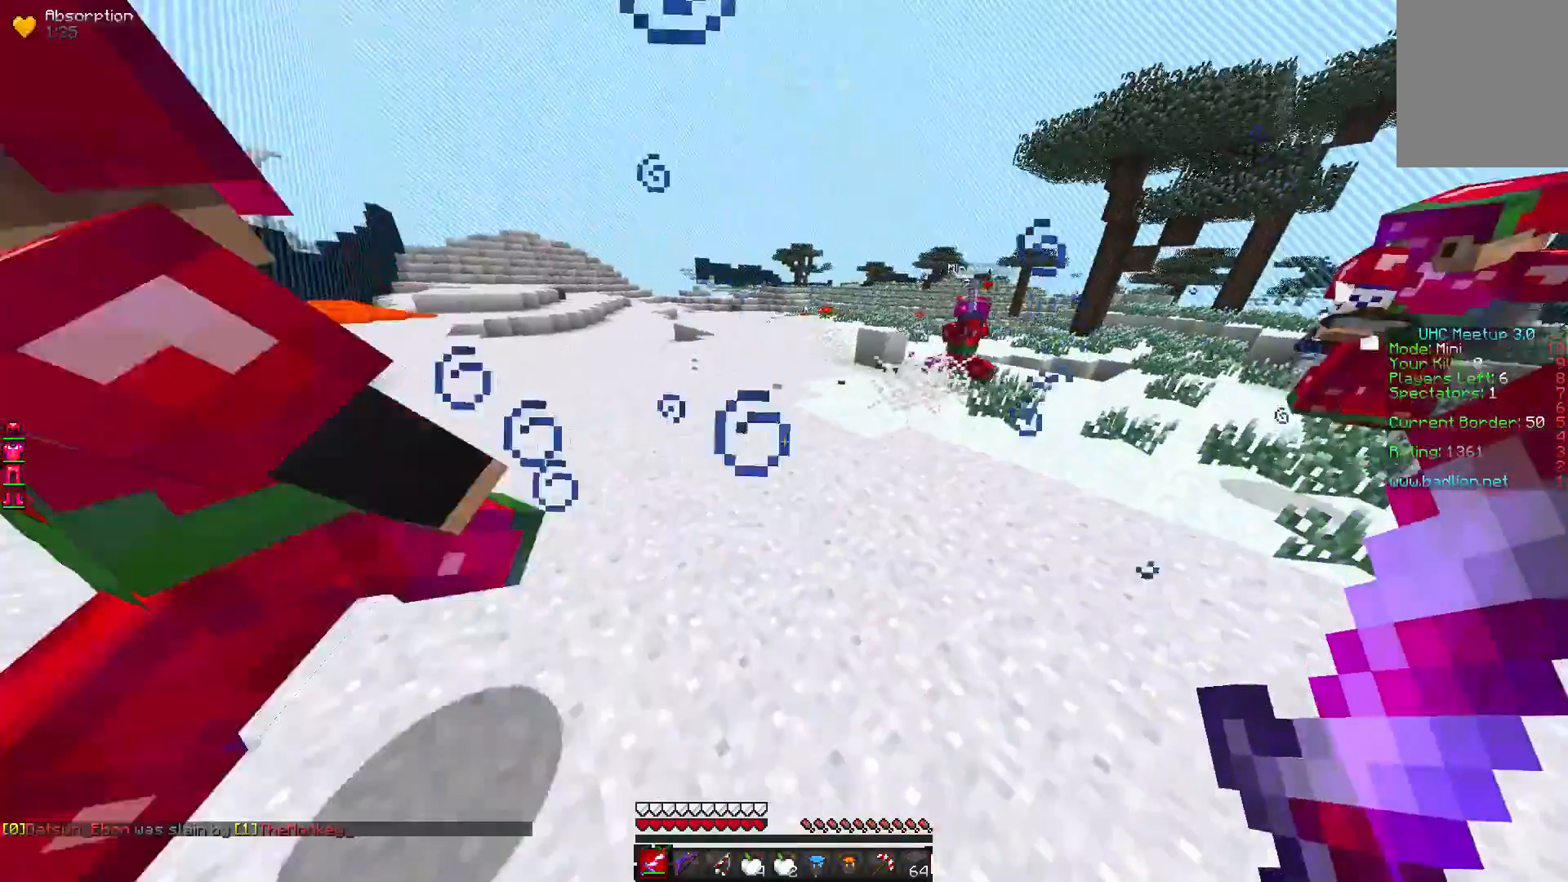
{"keys": ["w"], "mouse": [], "events": []}
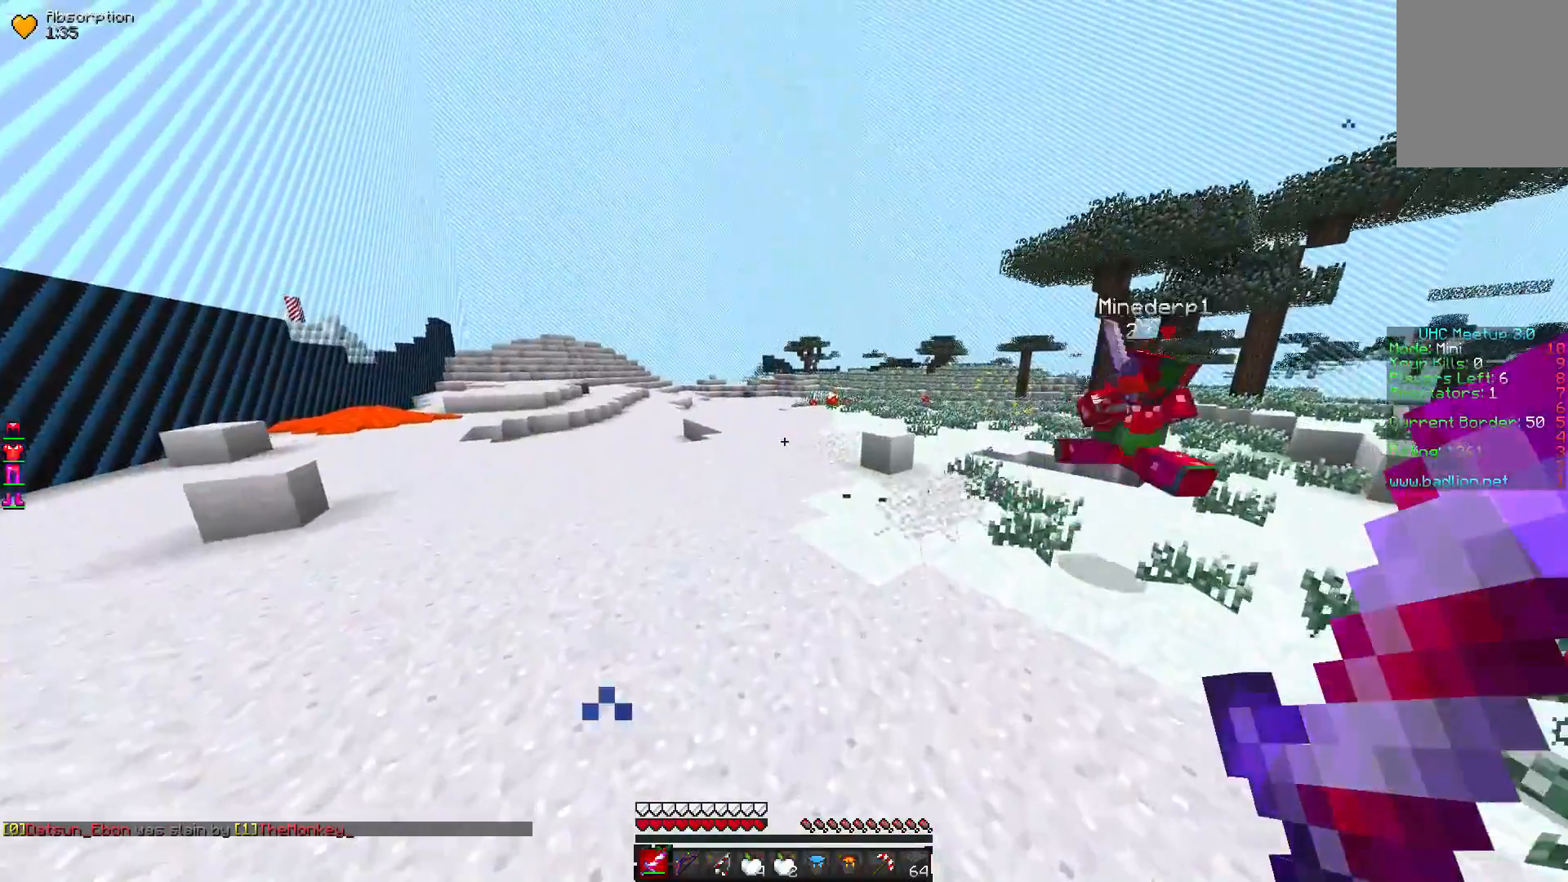
{"keys": ["w"], "mouse": [], "events": []}
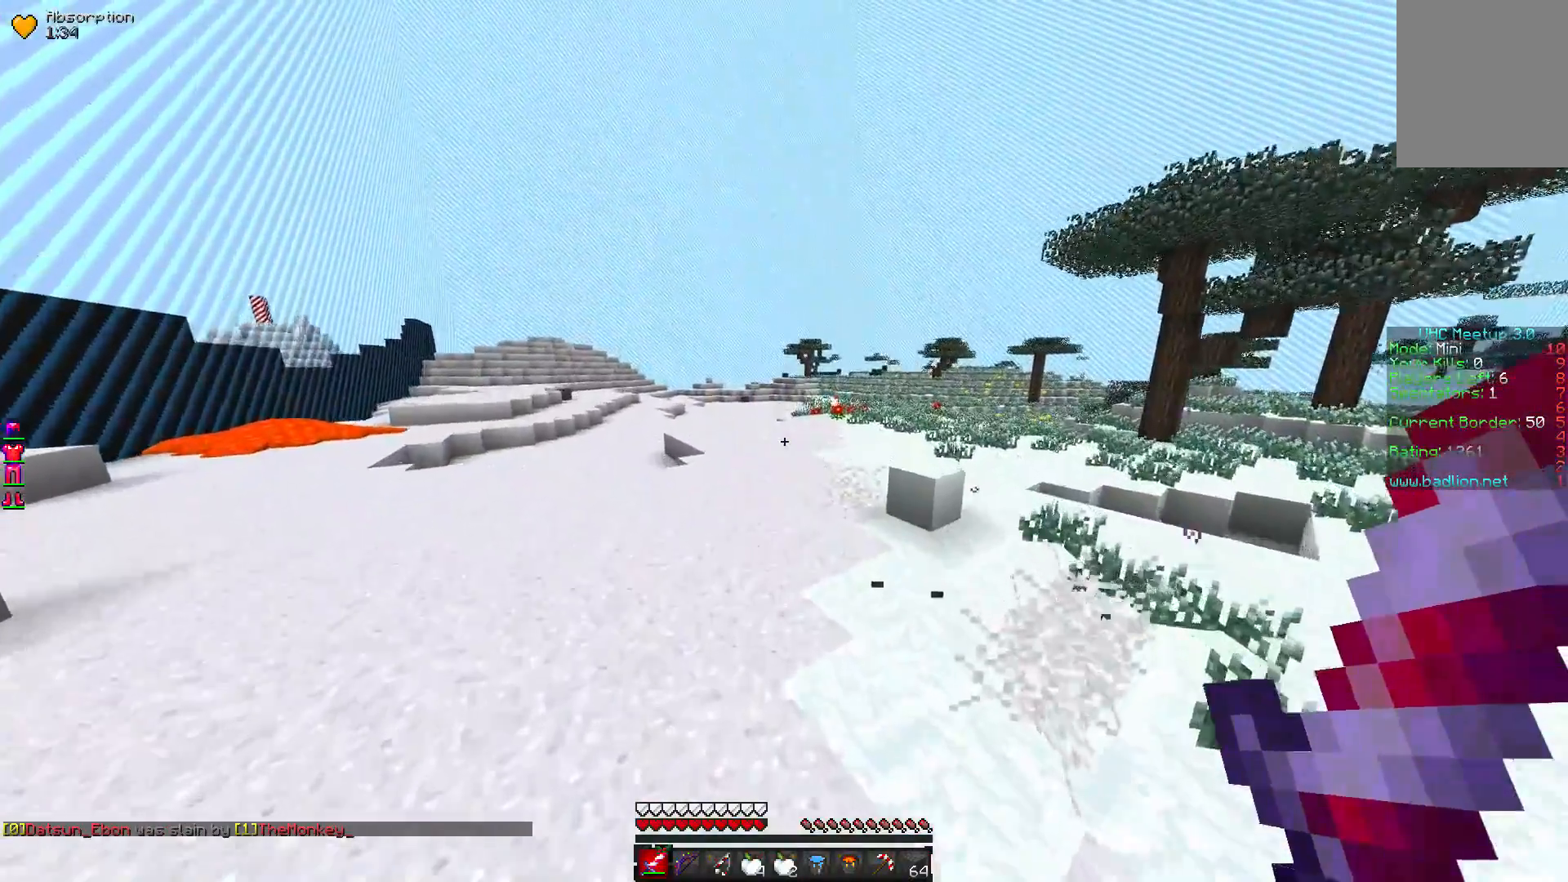
{"keys": ["w"], "mouse": [], "events": []}
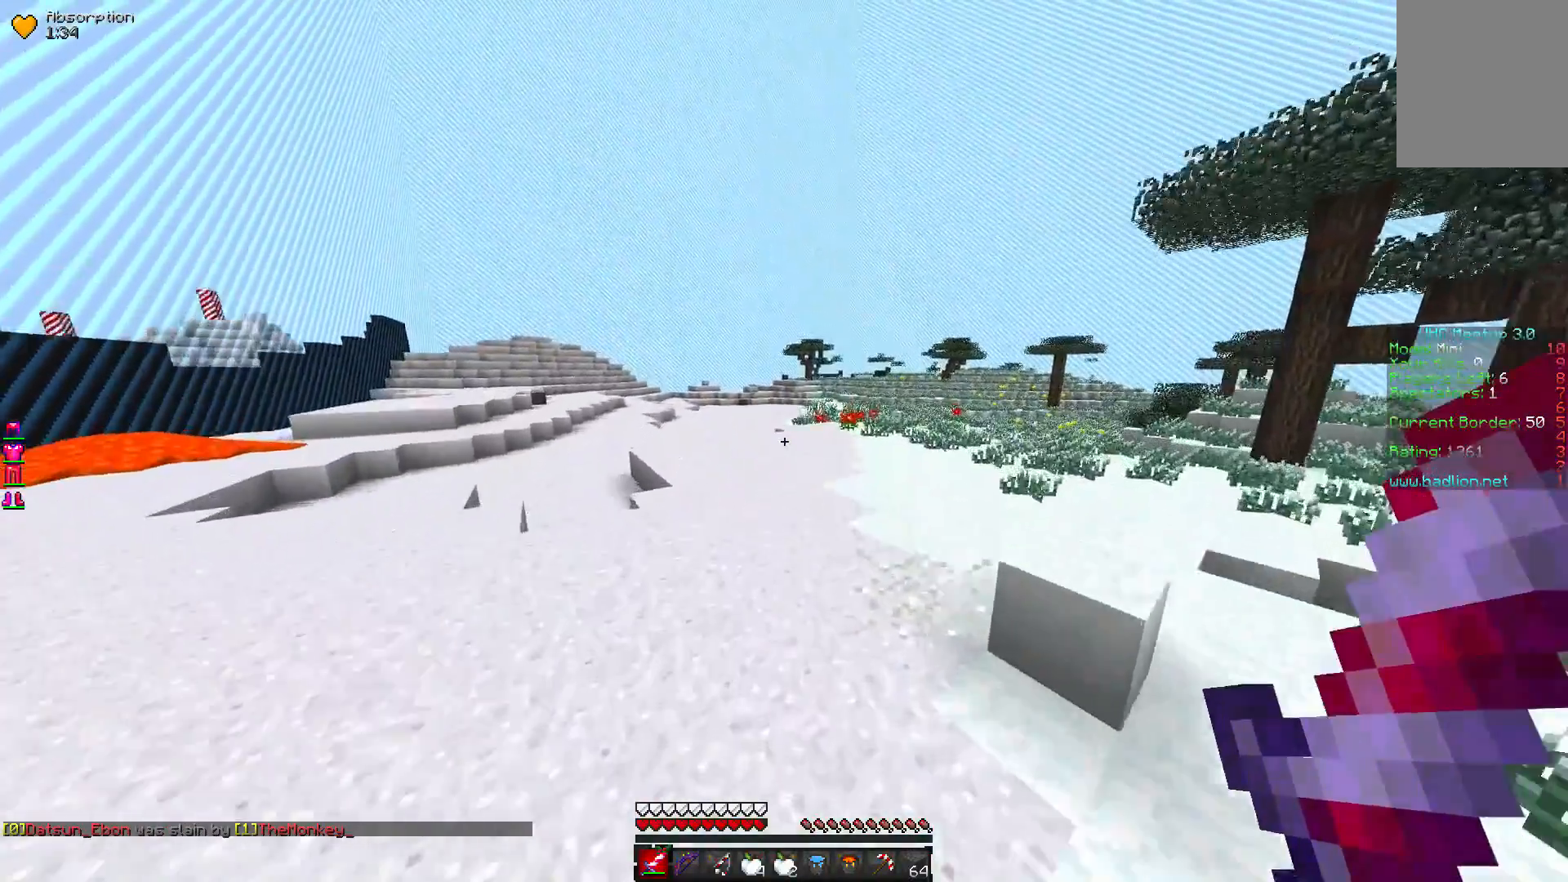
{"keys": ["w"], "mouse": [], "events": []}
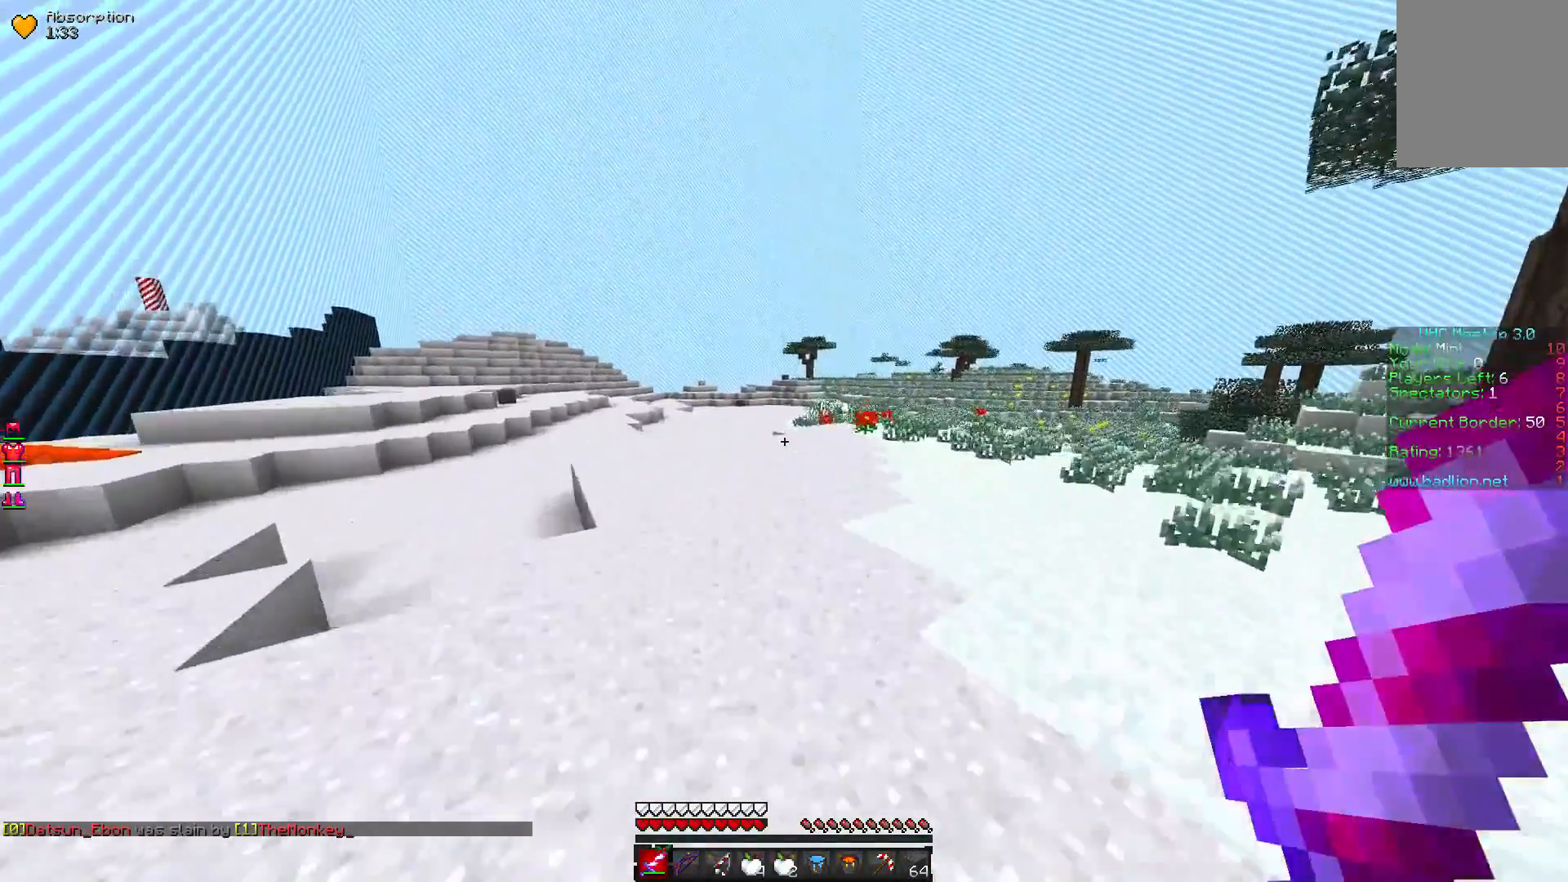
{"keys": ["s"], "mouse": [], "events": [[350, "w", "up"], [383, "s", "down"]]}
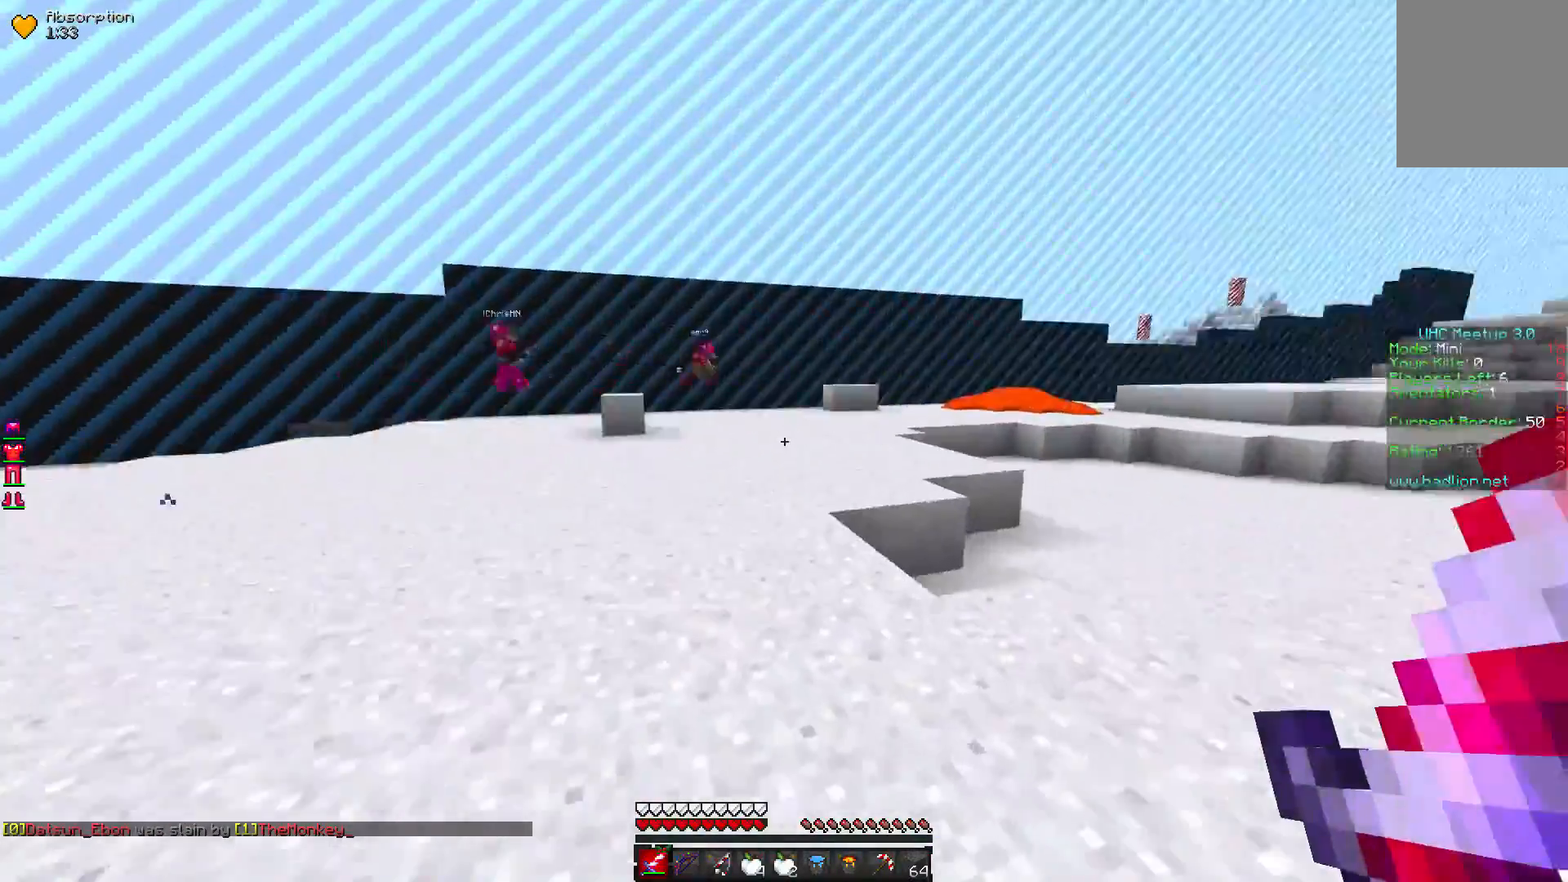
{"keys": ["s"], "mouse": [], "events": []}
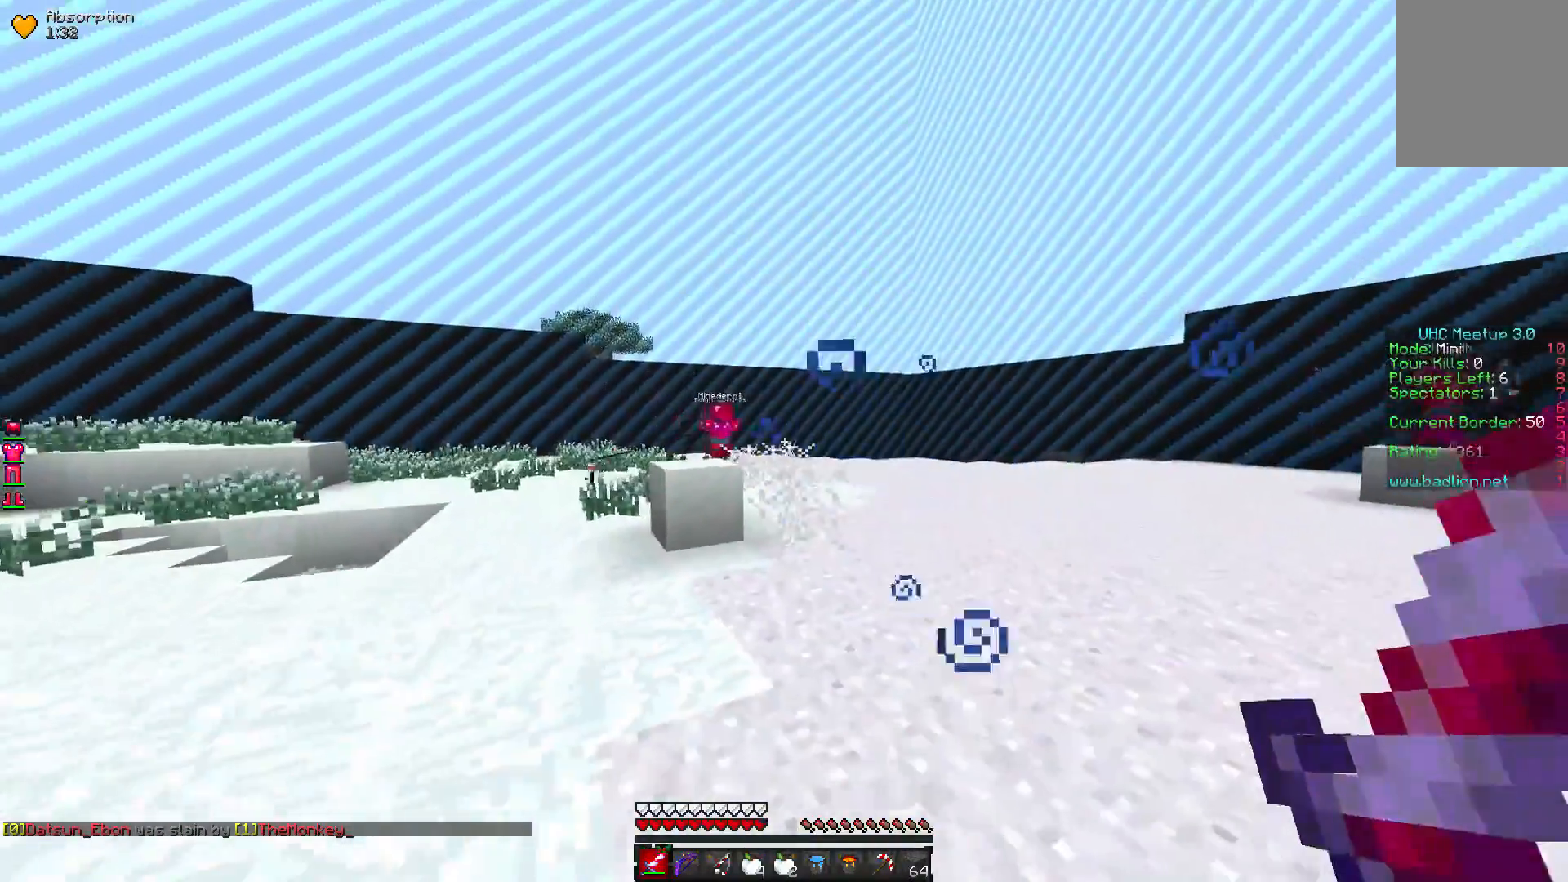
{"keys": ["s"], "mouse": [], "events": []}
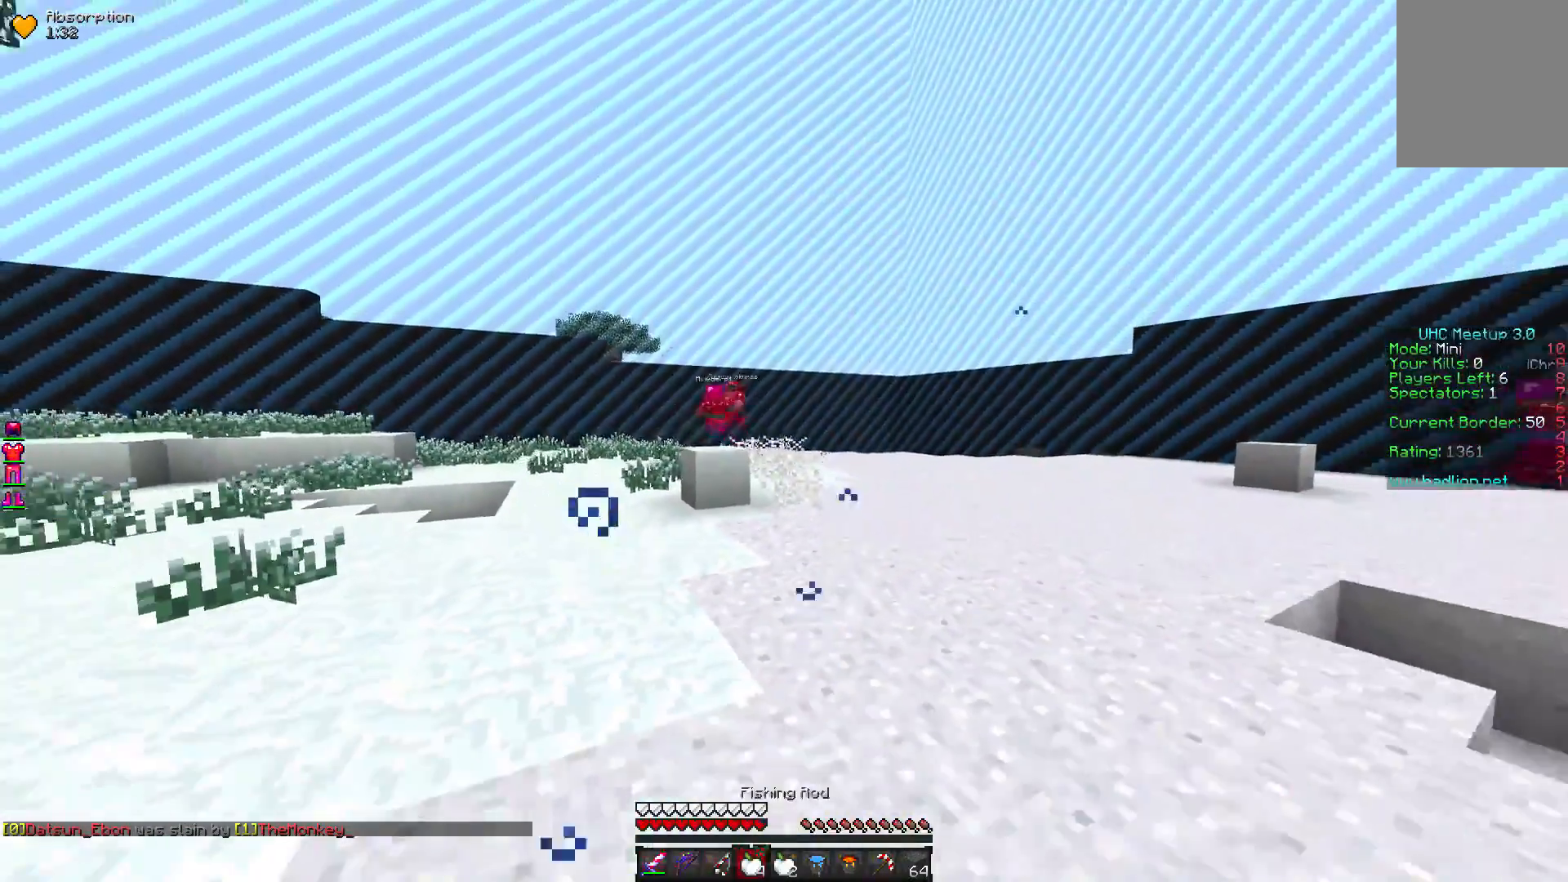
{"keys": [], "mouse": ["right"], "events": [[283, "mouse_right", "down"], [383, "s", "up"]]}
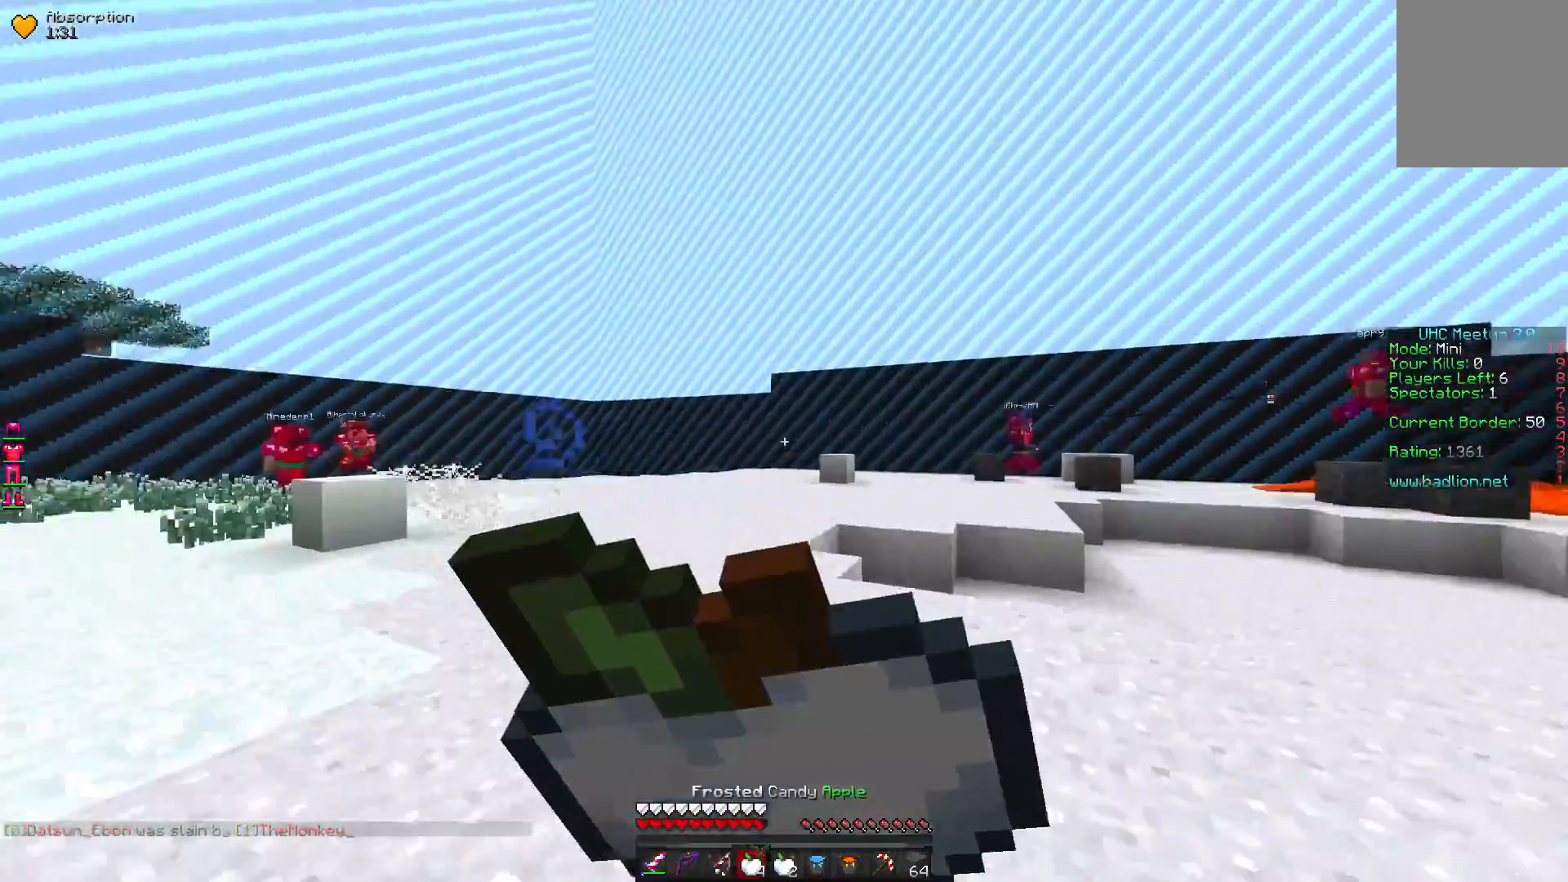
{"keys": [], "mouse": ["right"], "events": []}
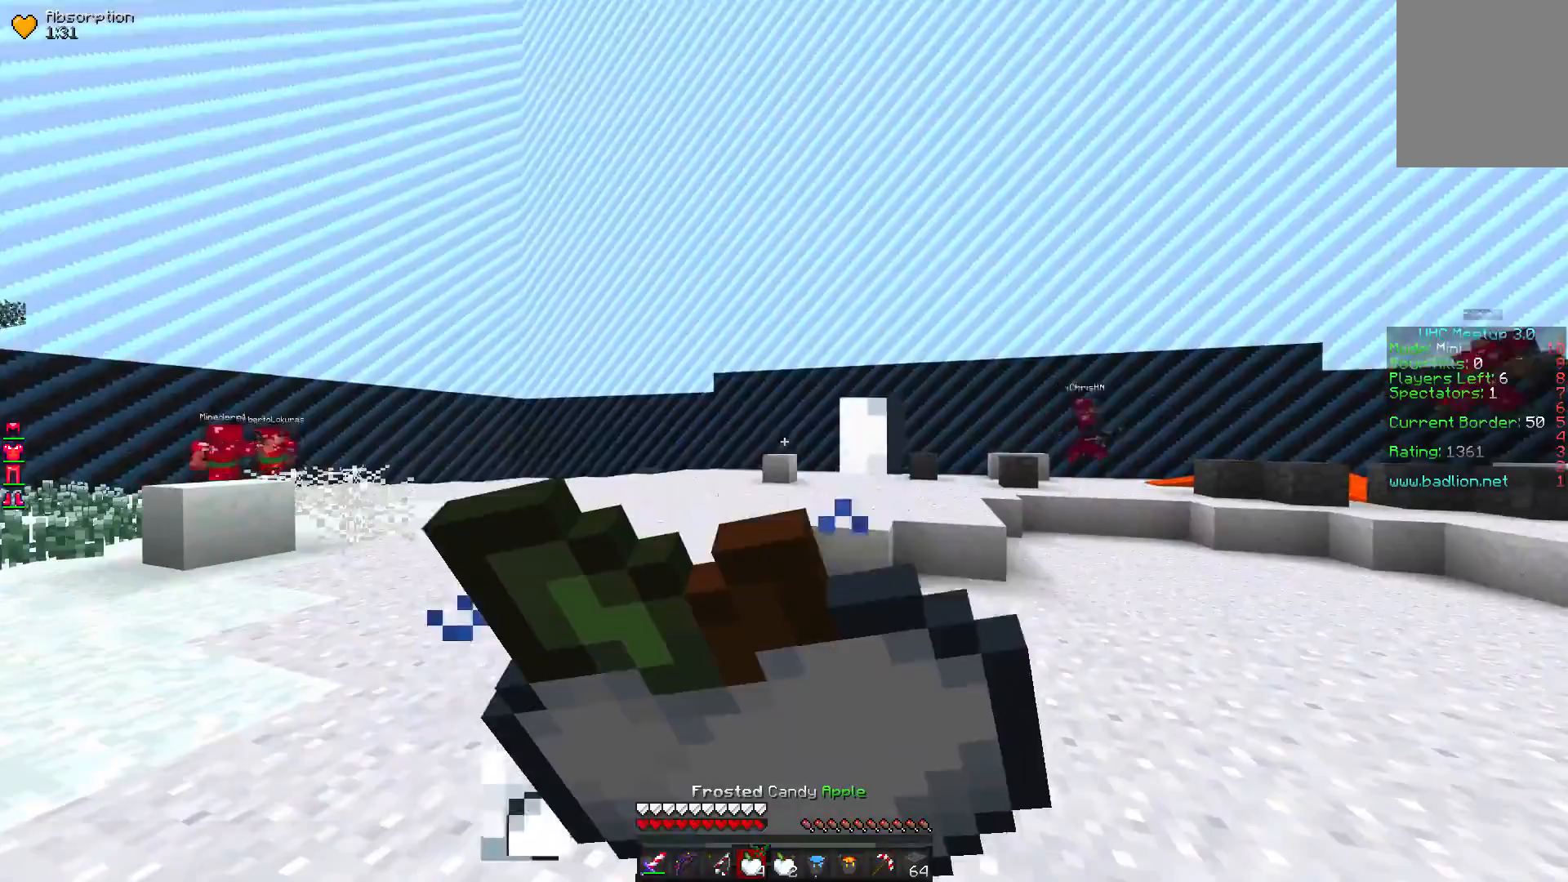
{"keys": [], "mouse": ["right"], "events": []}
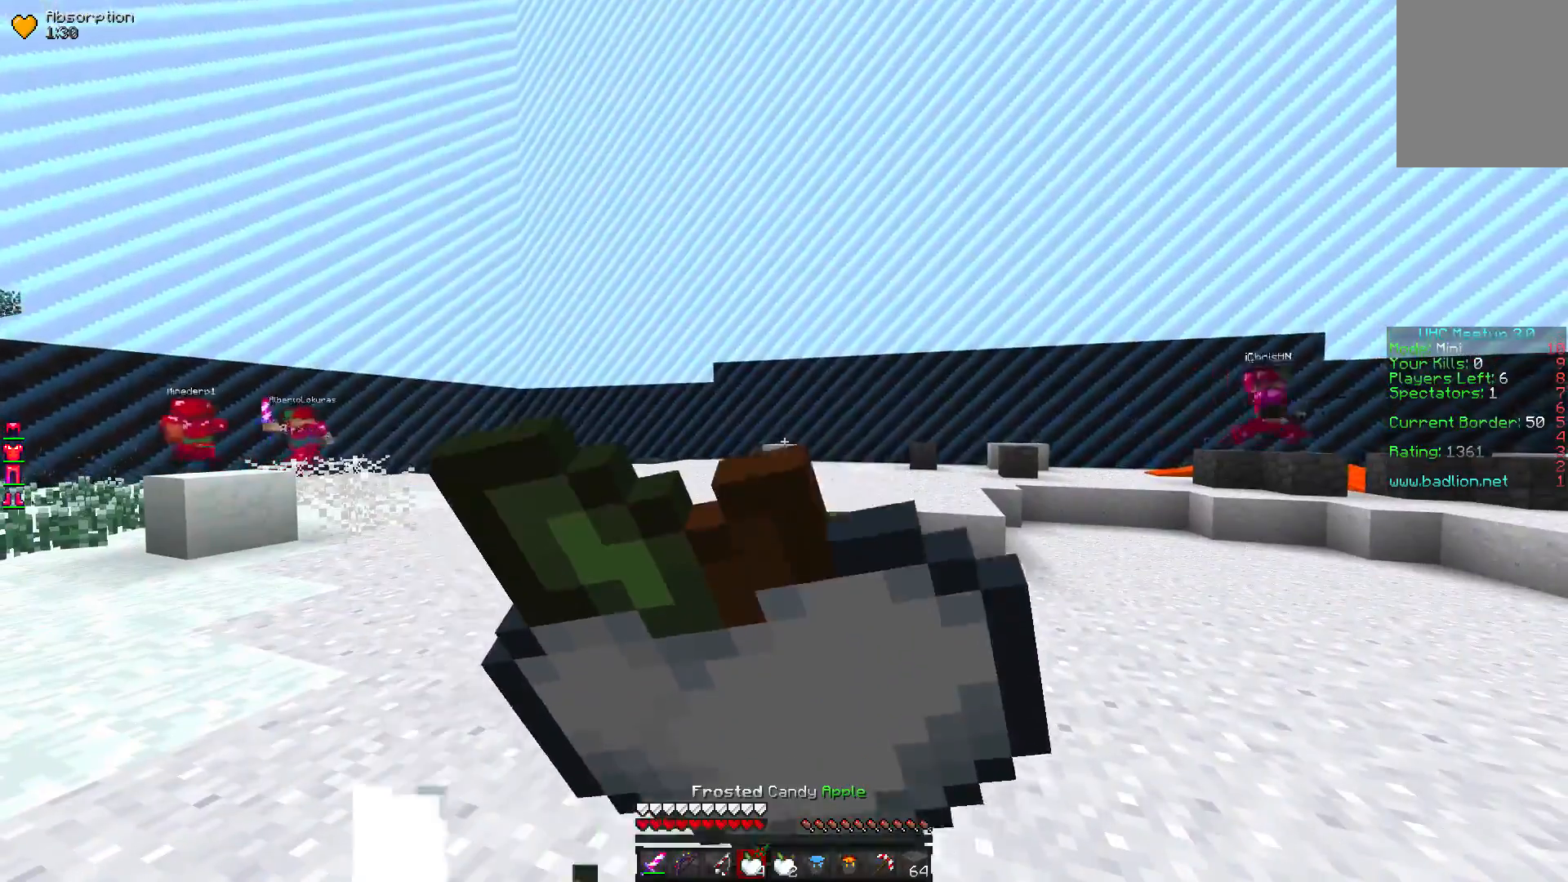
{"keys": [], "mouse": ["right"], "events": []}
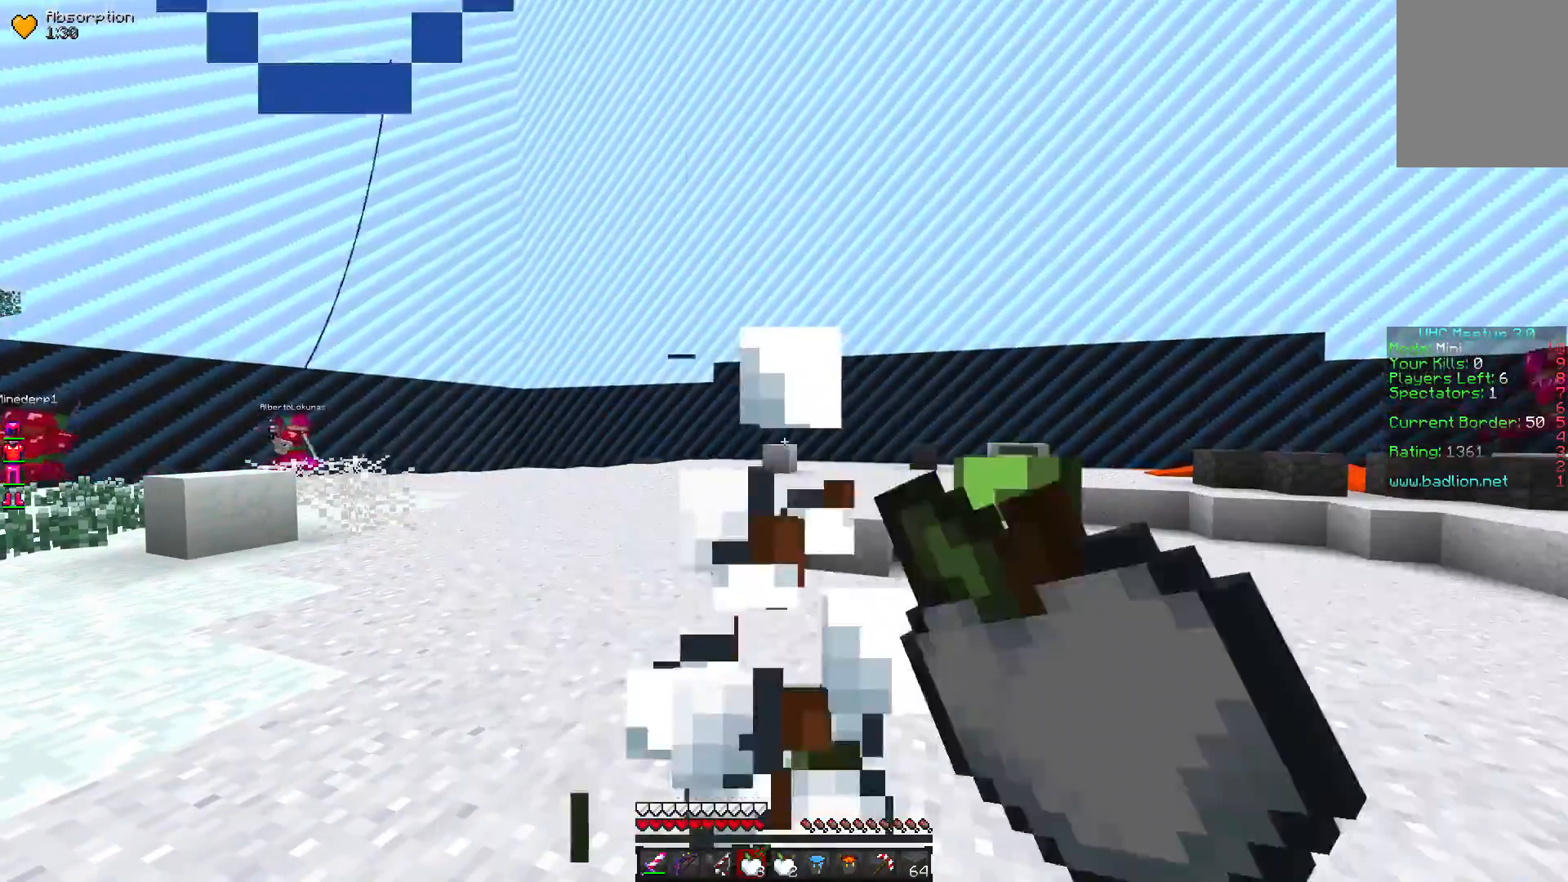
{"keys": ["w"], "mouse": [], "events": [[117, "mouse_right", "up"], [250, "w", "down"]]}
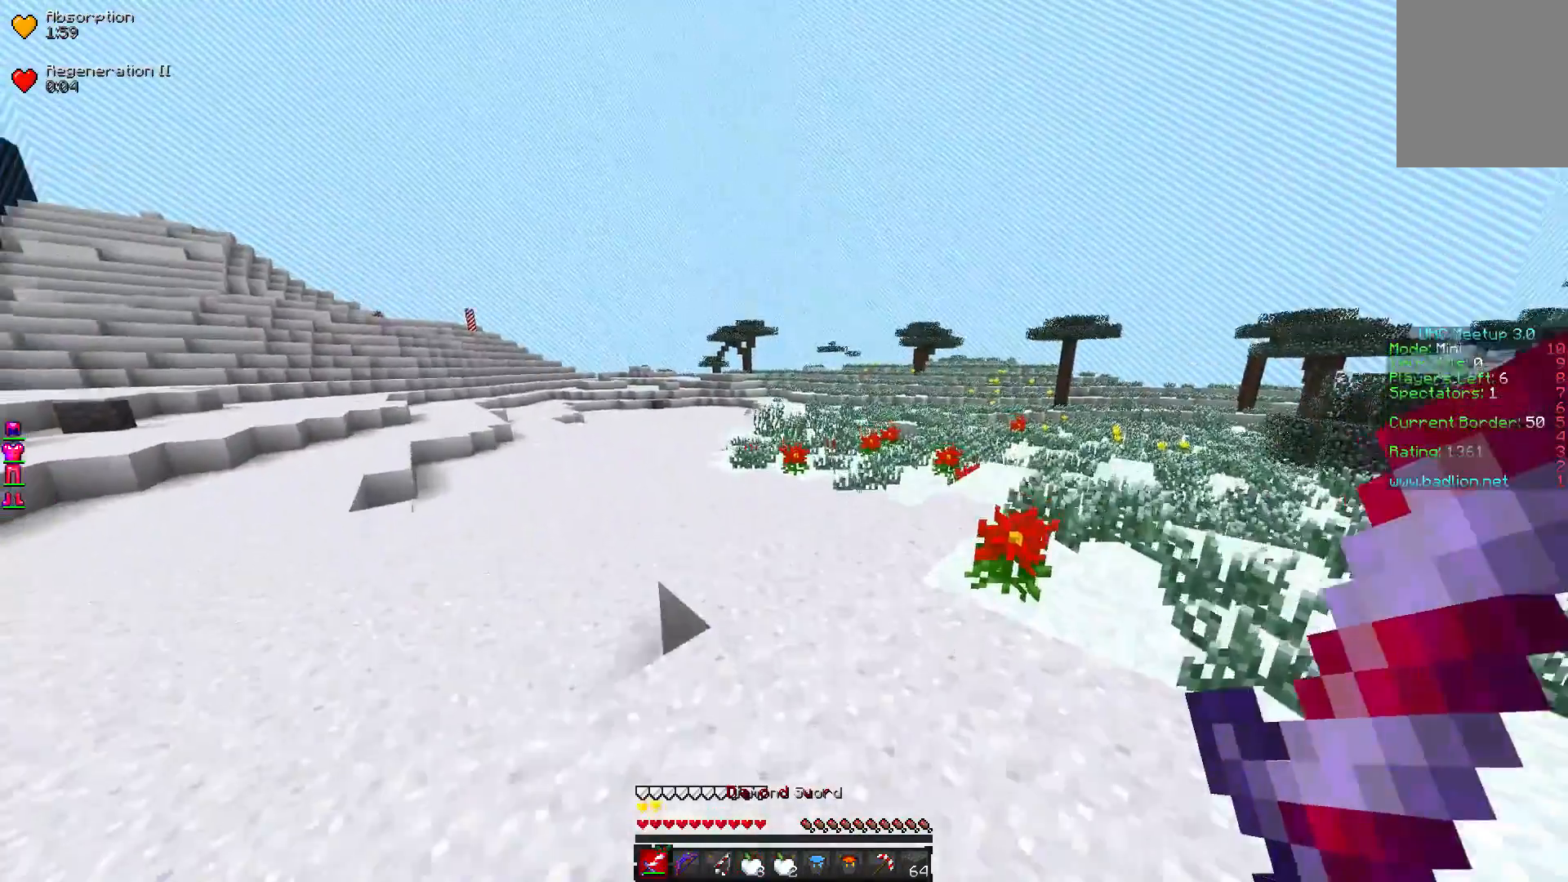
{"keys": ["w"], "mouse": [], "events": []}
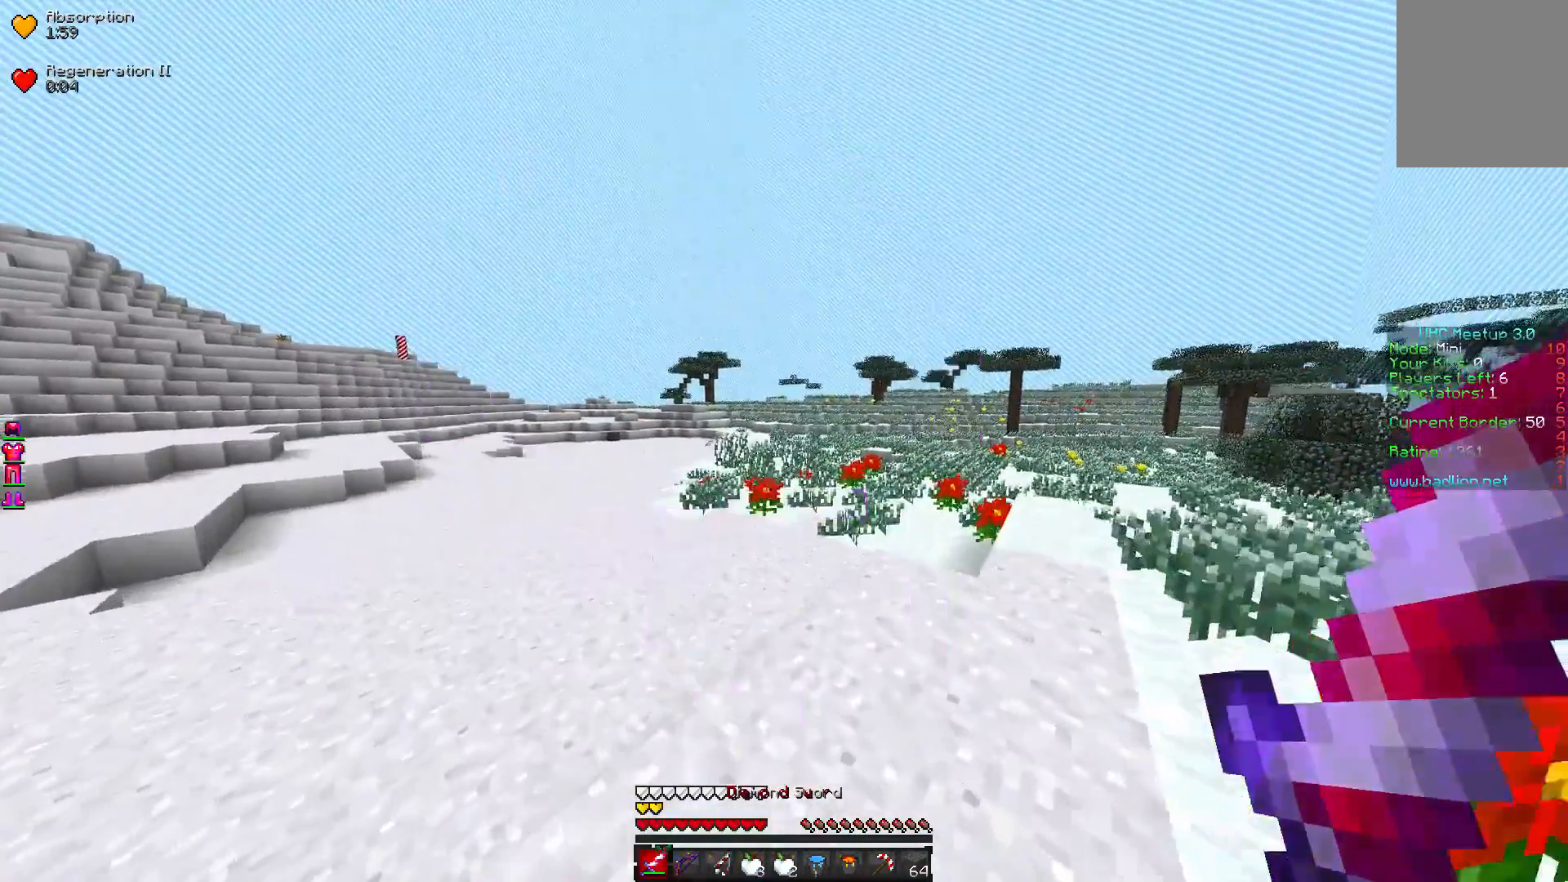
{"keys": ["w"], "mouse": [], "events": []}
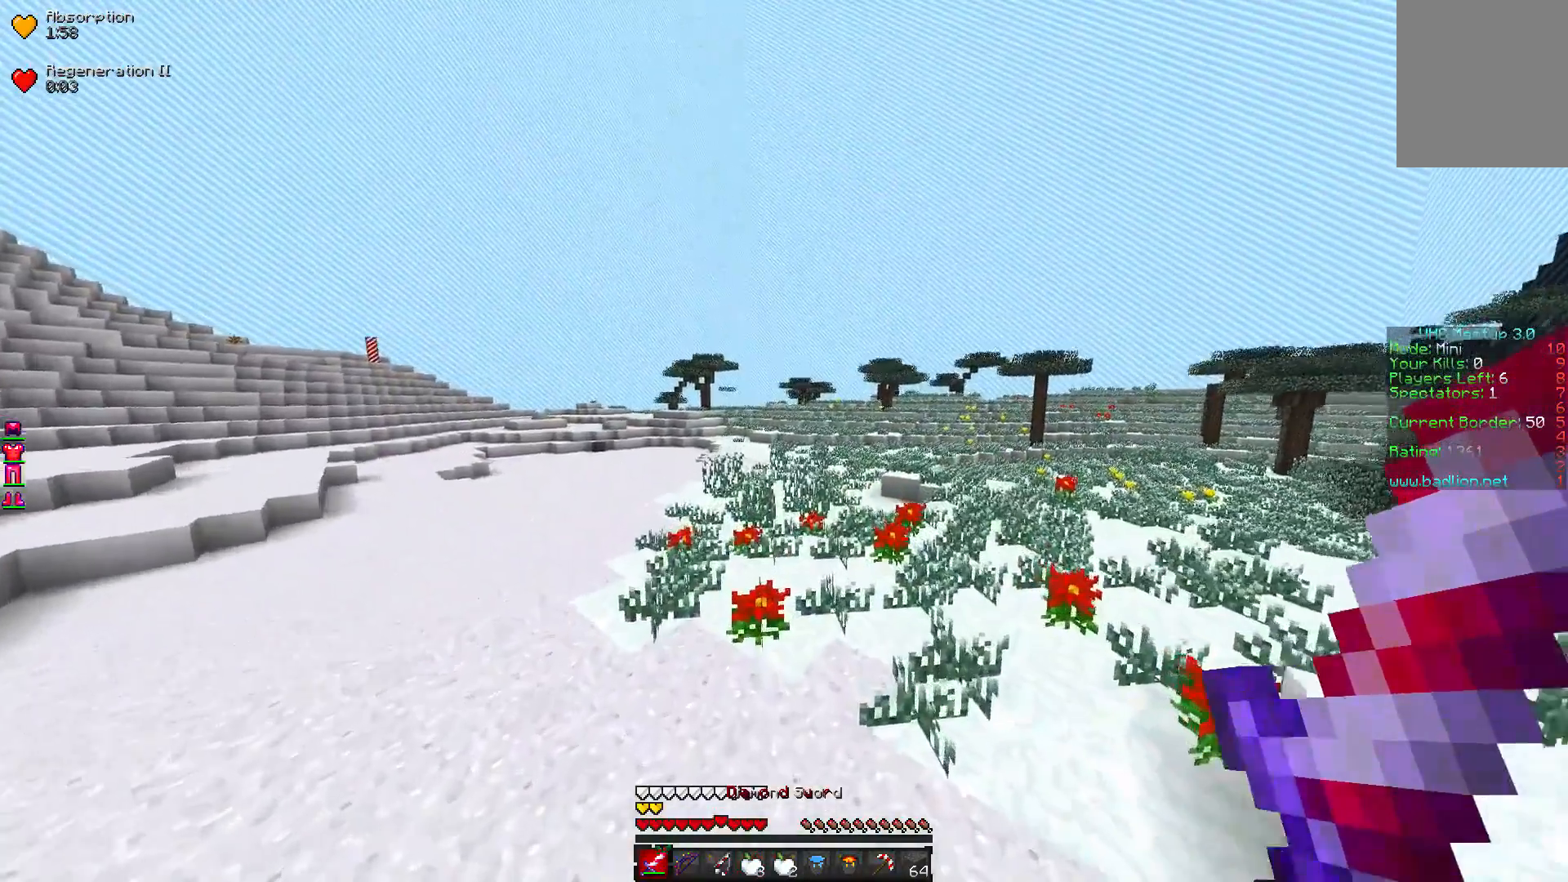
{"keys": ["w"], "mouse": [], "events": []}
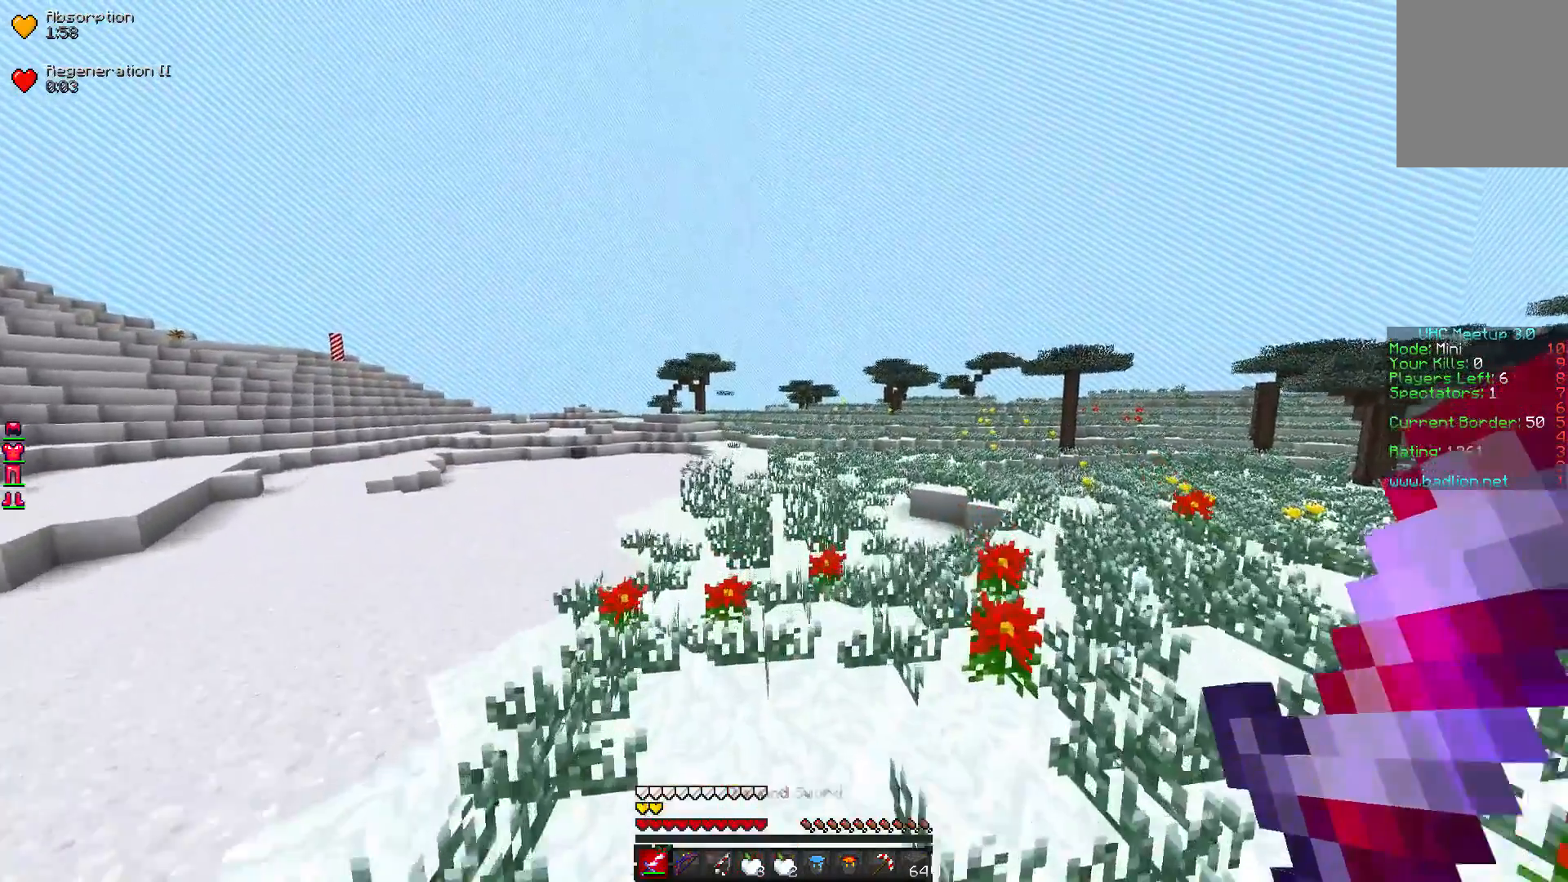
{"keys": ["w"], "mouse": [], "events": []}
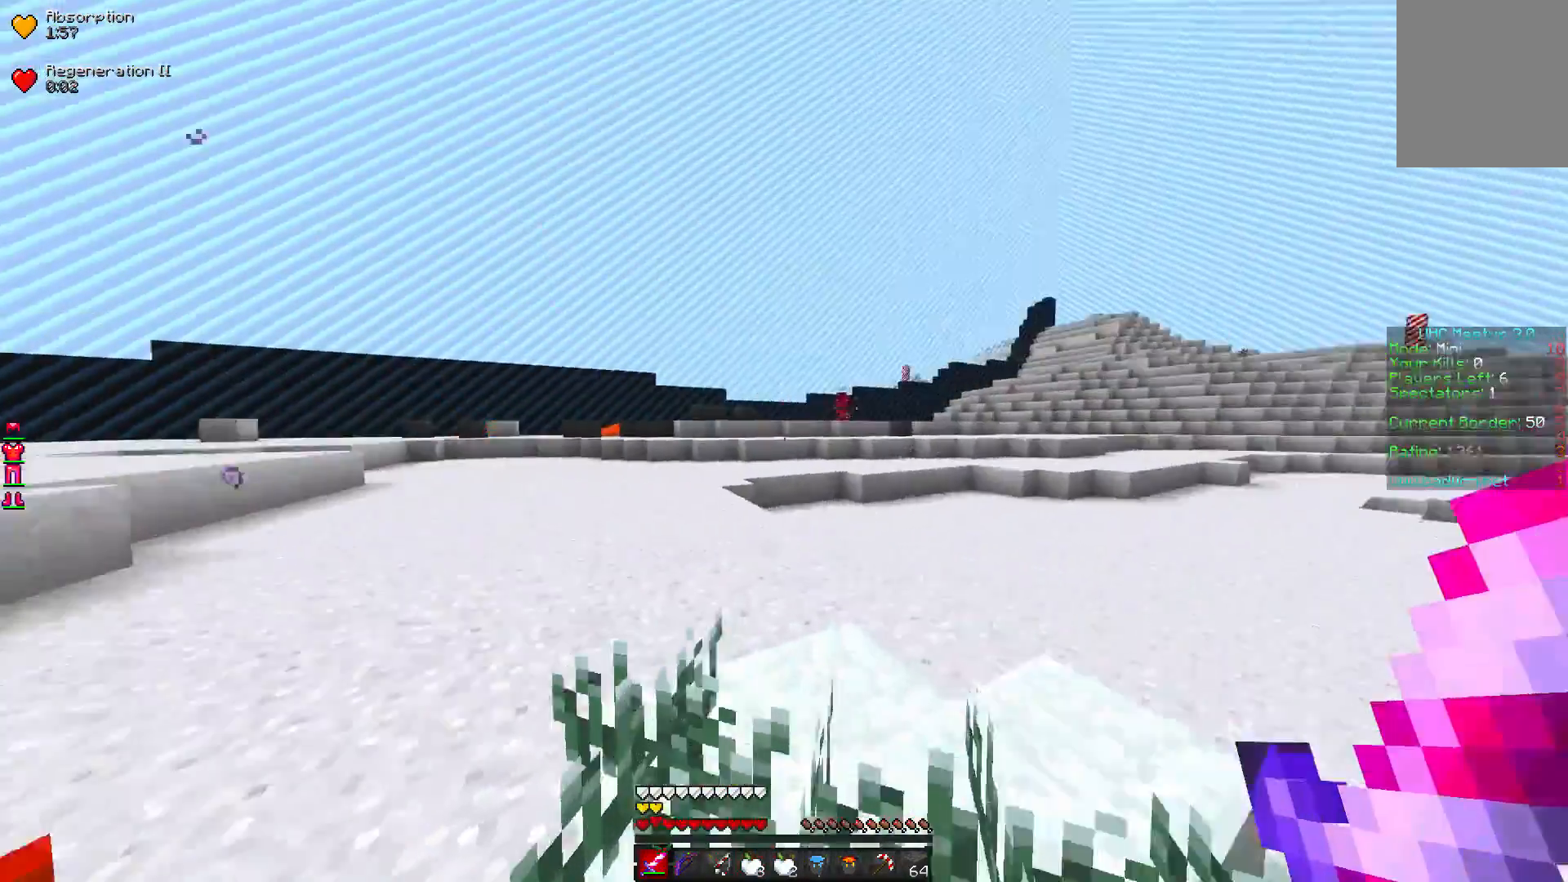
{"keys": ["w"], "mouse": [], "events": []}
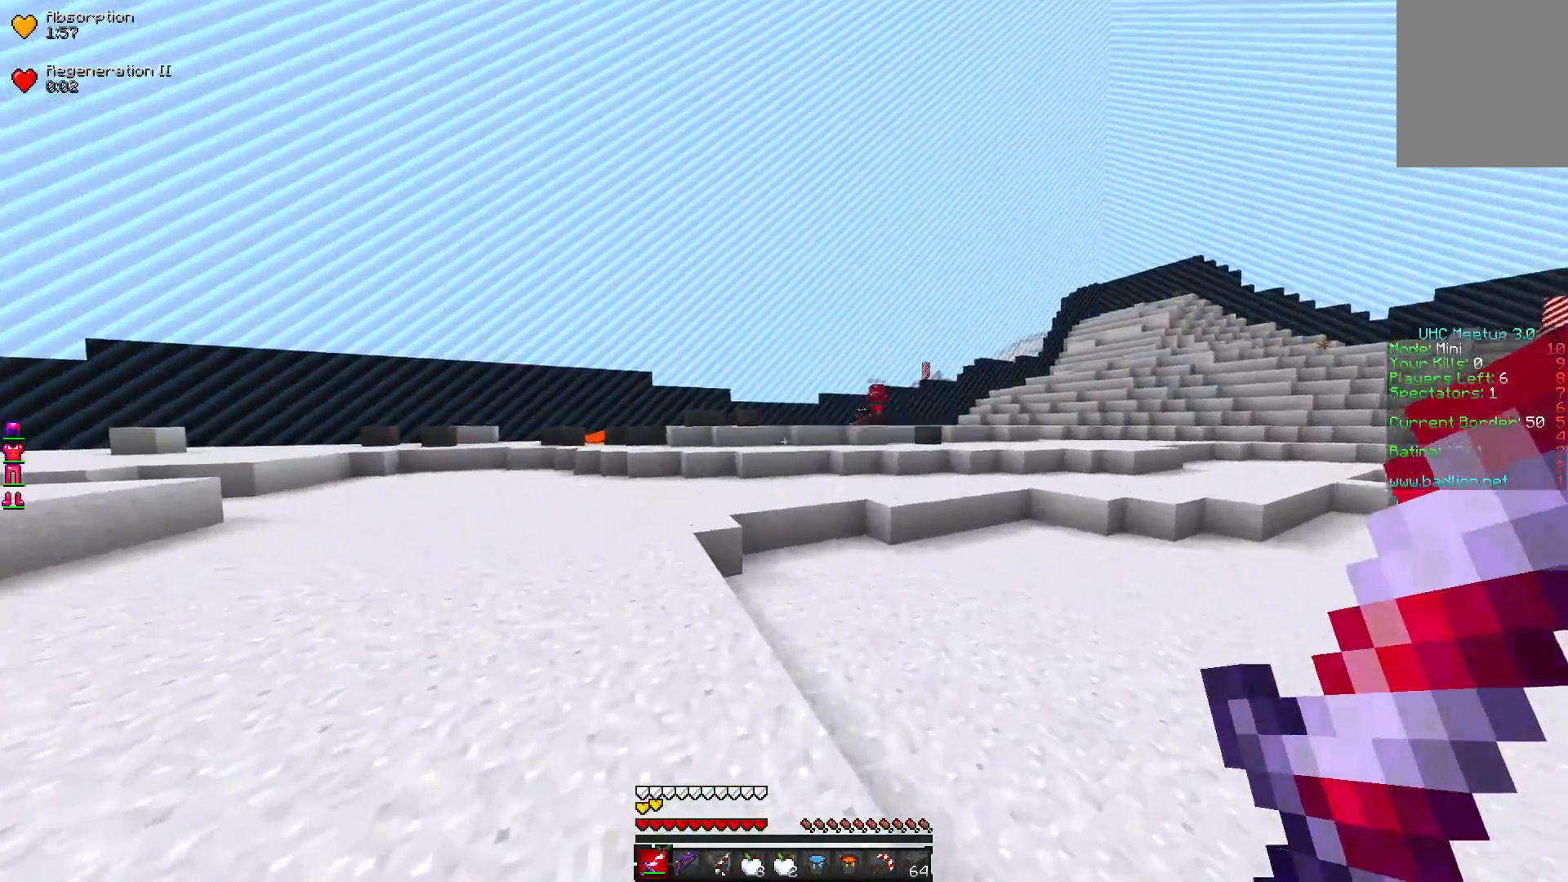
{"keys": ["w"], "mouse": [], "events": []}
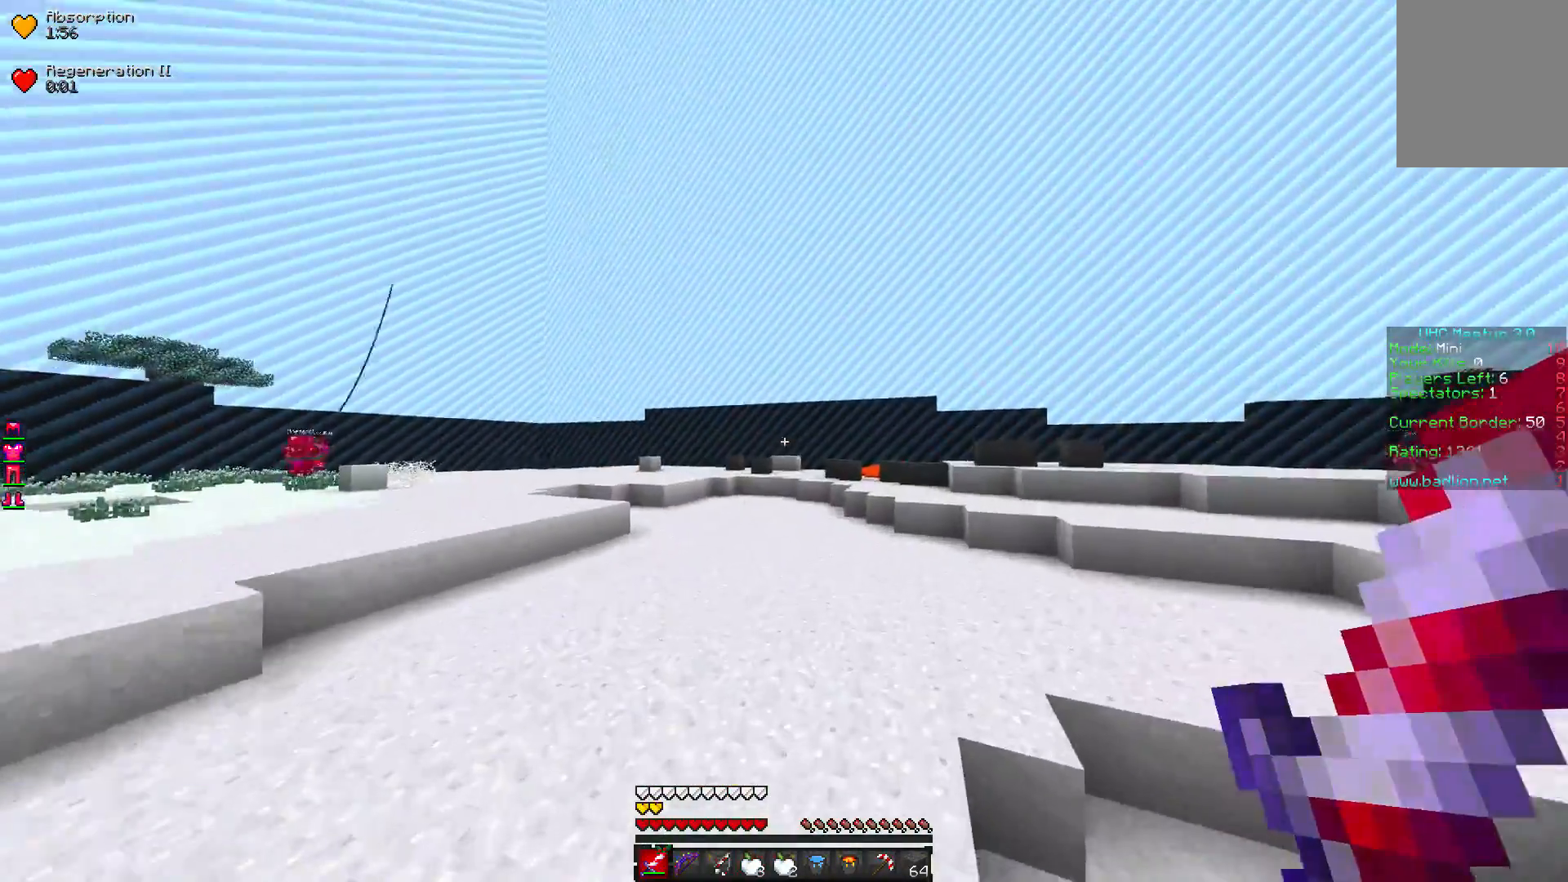
{"keys": ["w"], "mouse": [], "events": []}
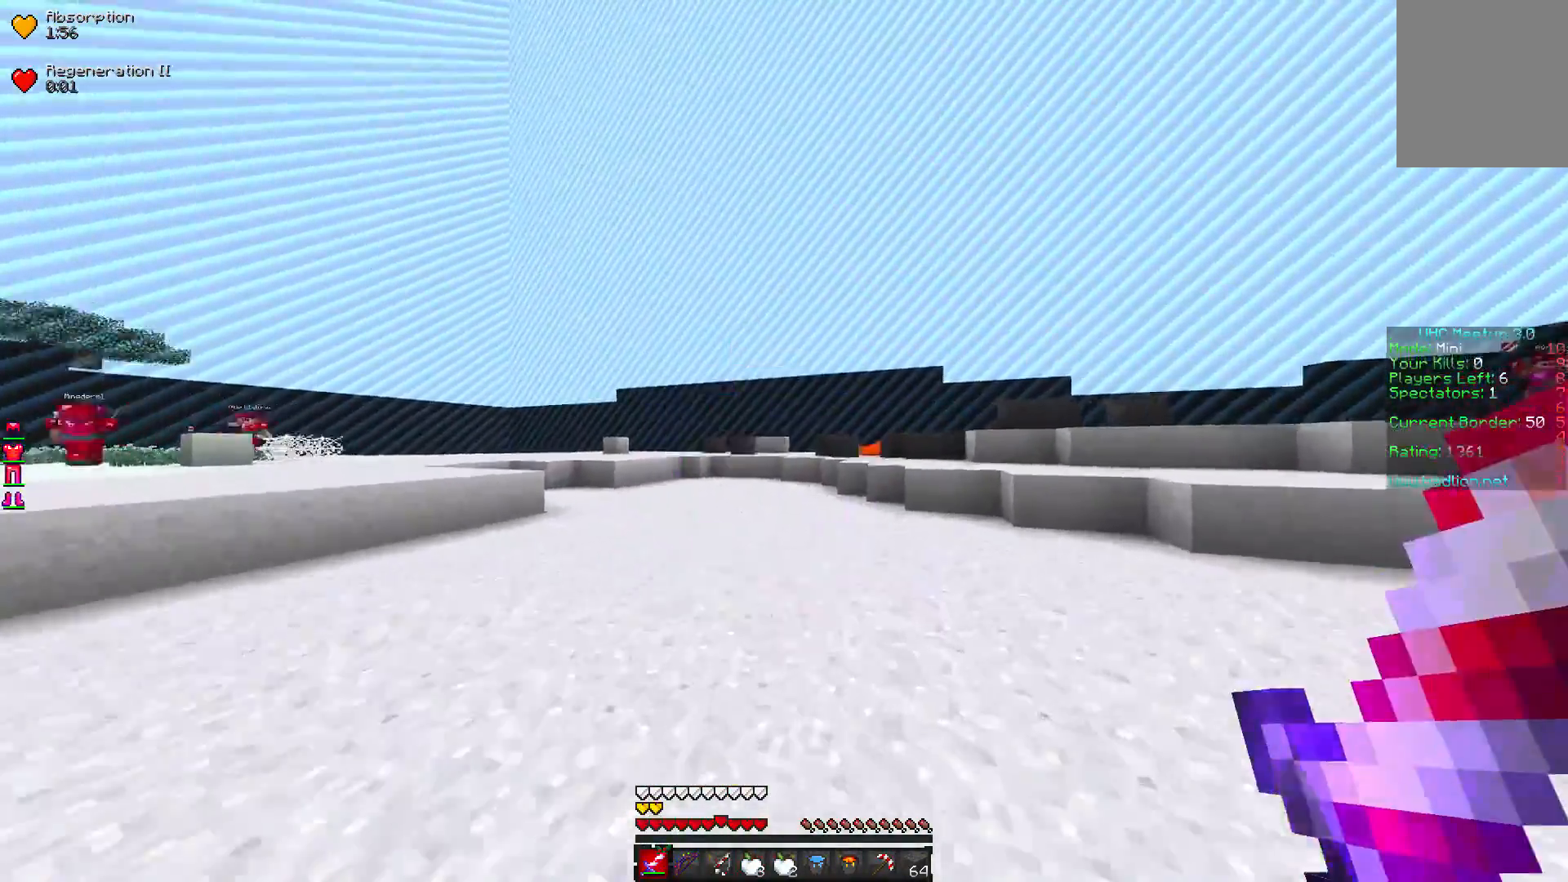
{"keys": ["w"], "mouse": [], "events": []}
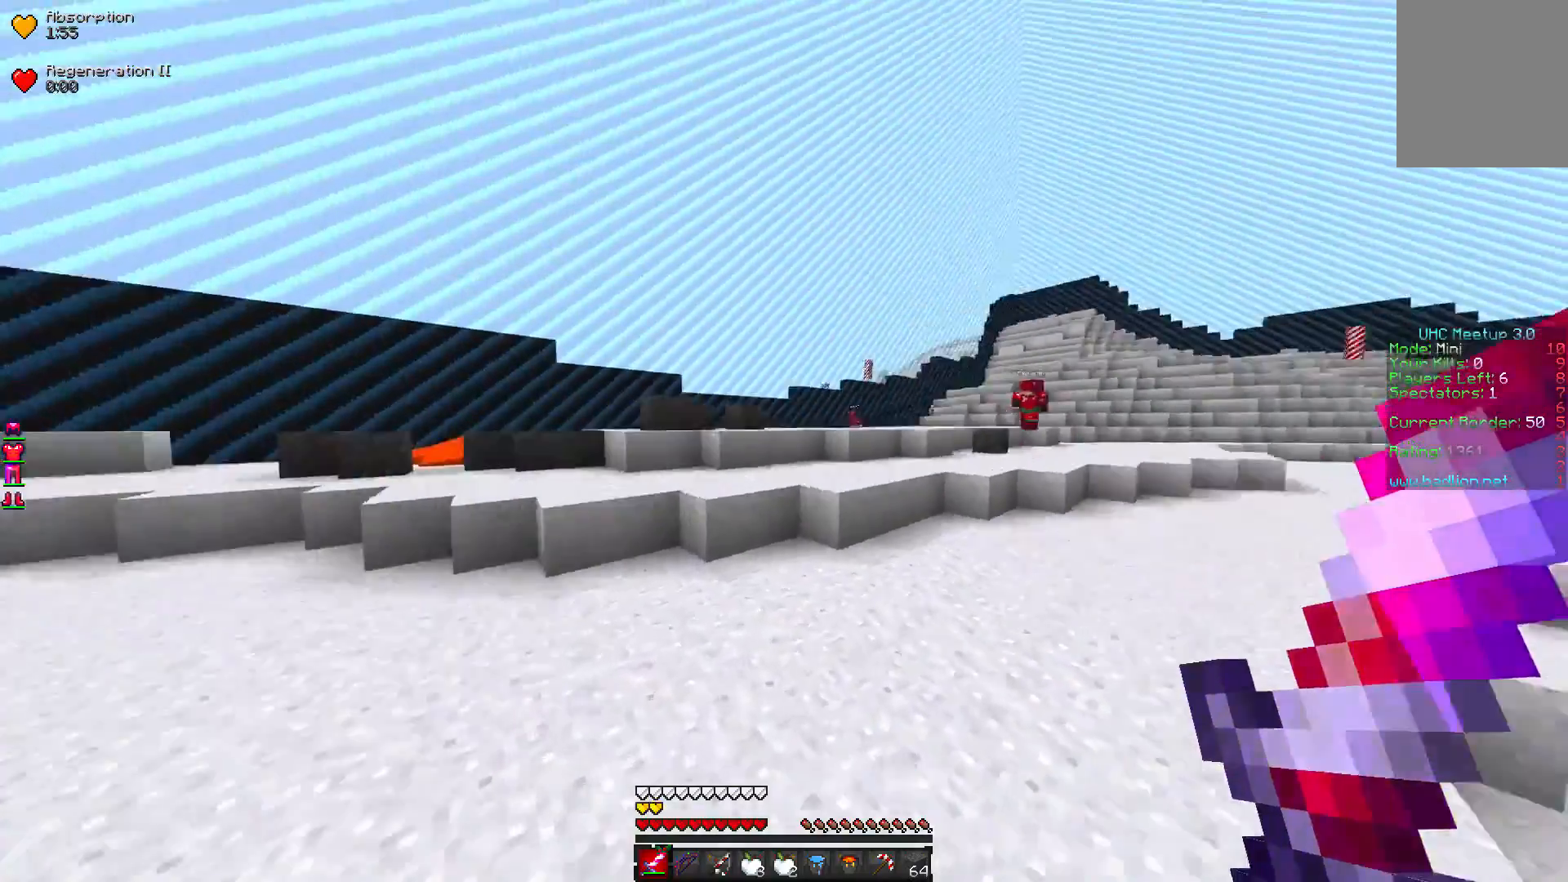
{"keys": ["w"], "mouse": [], "events": []}
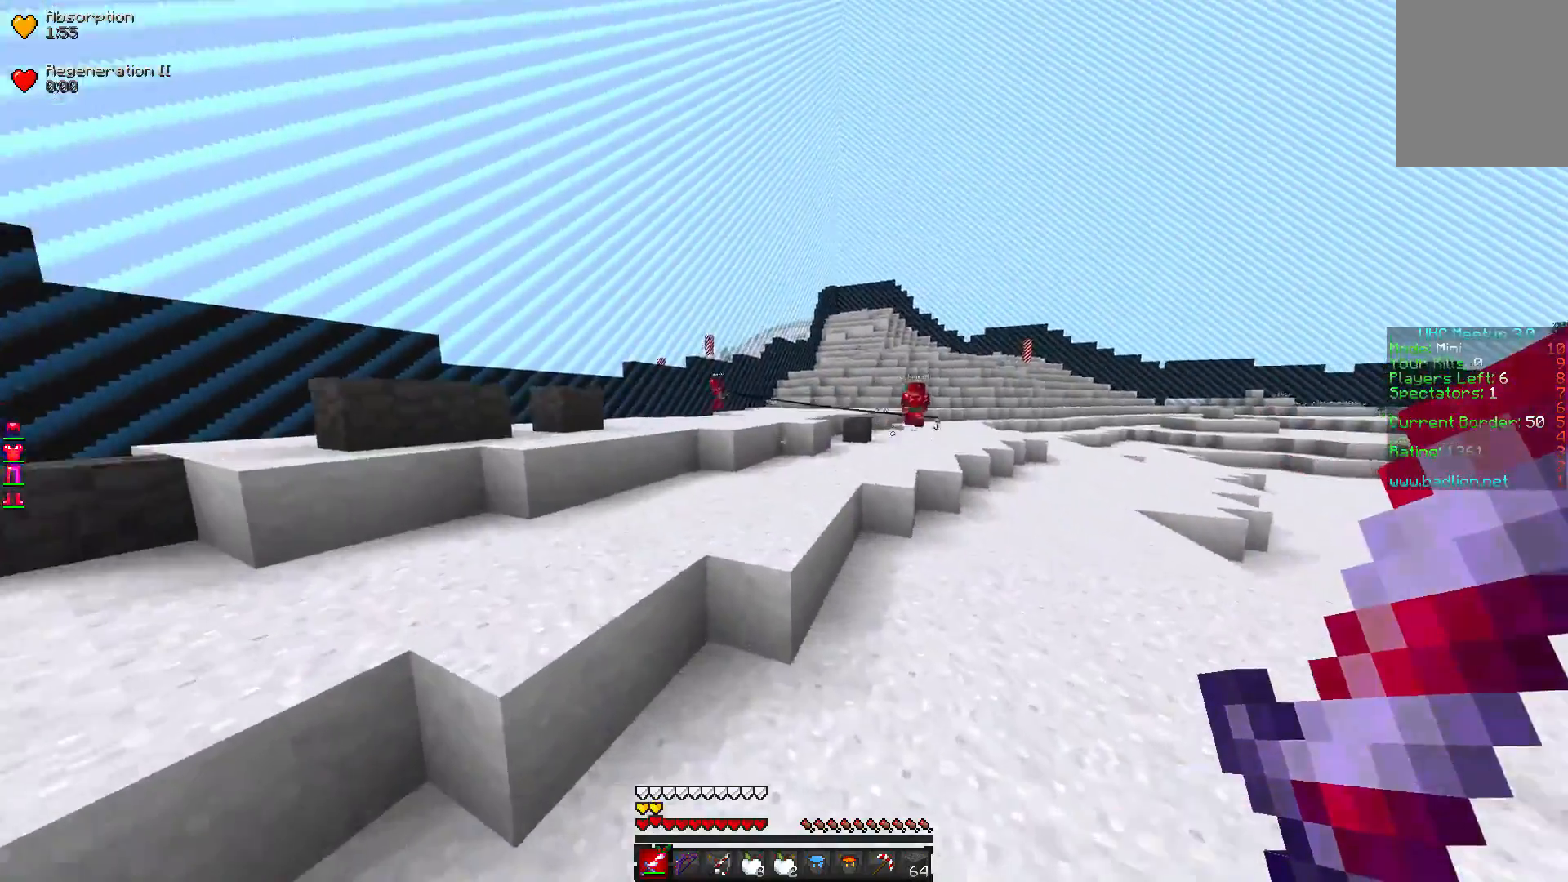
{"keys": ["w"], "mouse": [], "events": []}
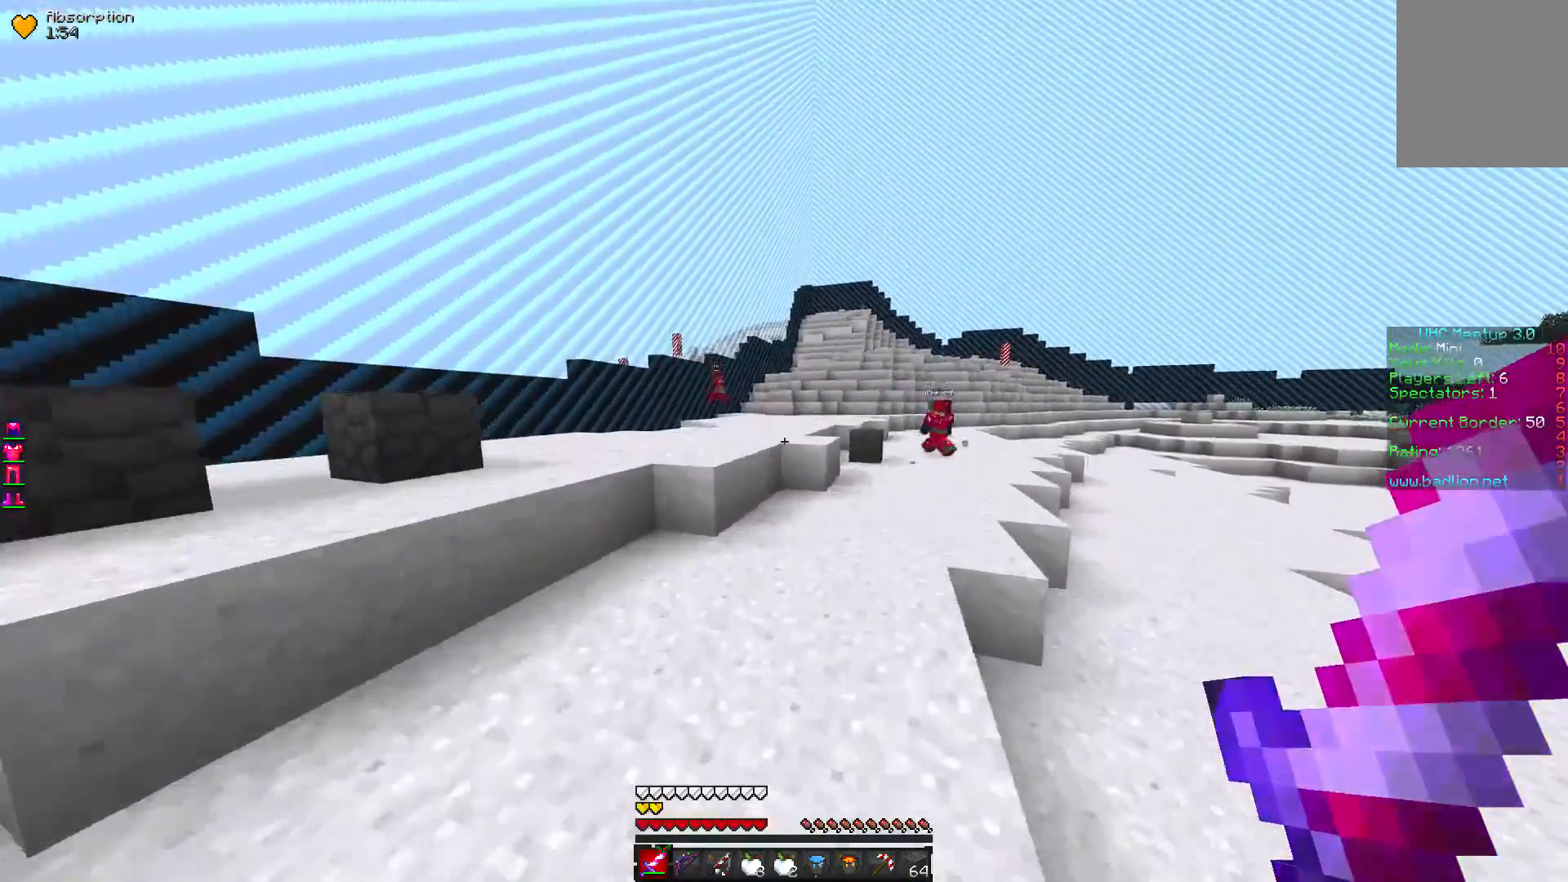
{"keys": ["w"], "mouse": [], "events": []}
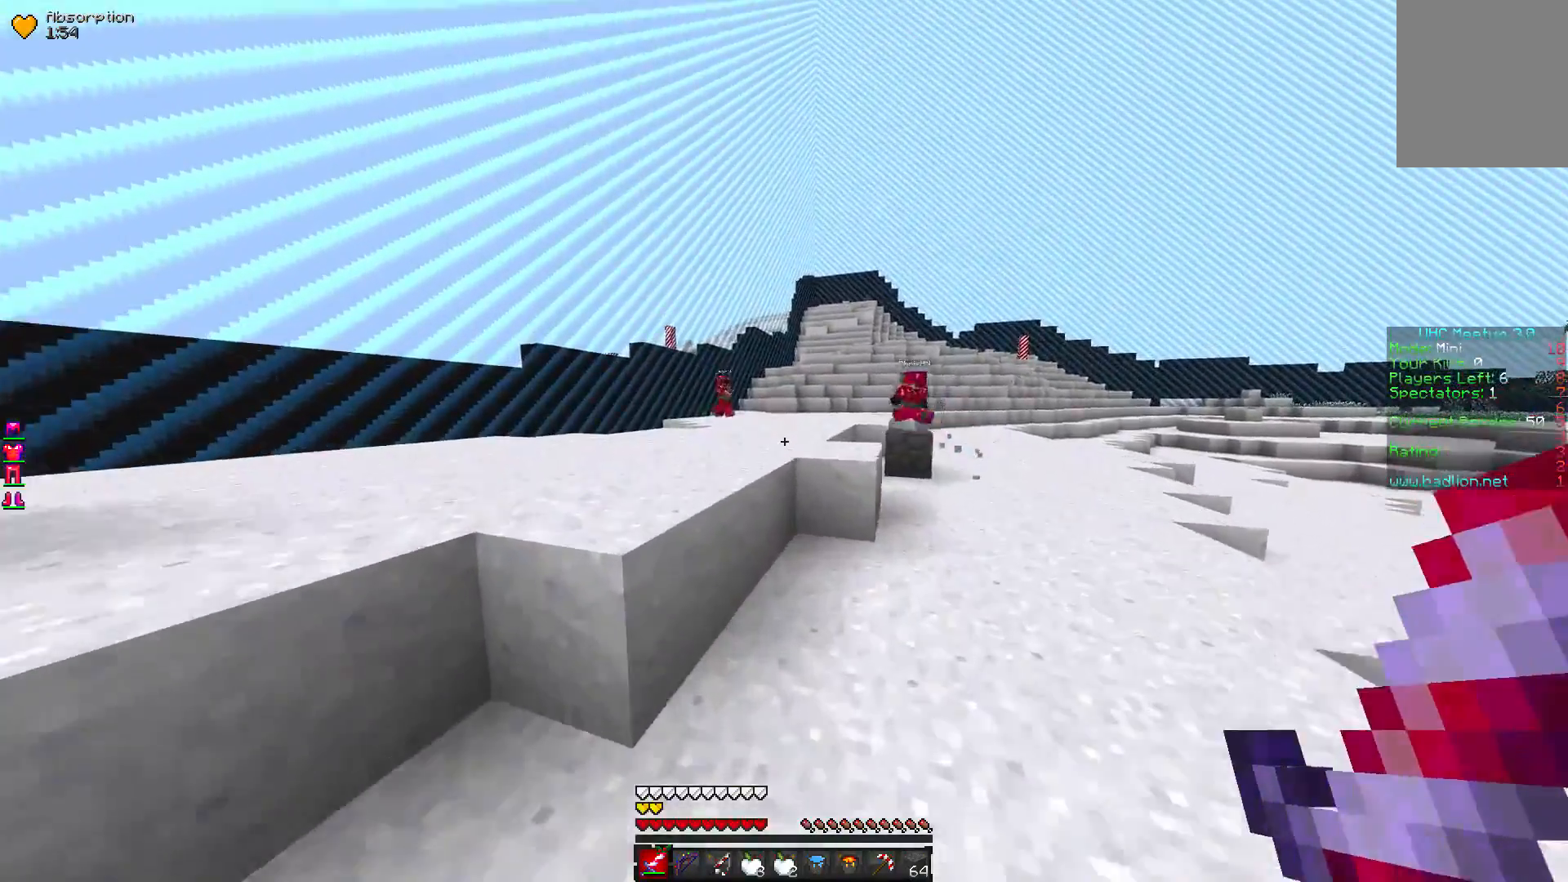
{"keys": ["w"], "mouse": [], "events": []}
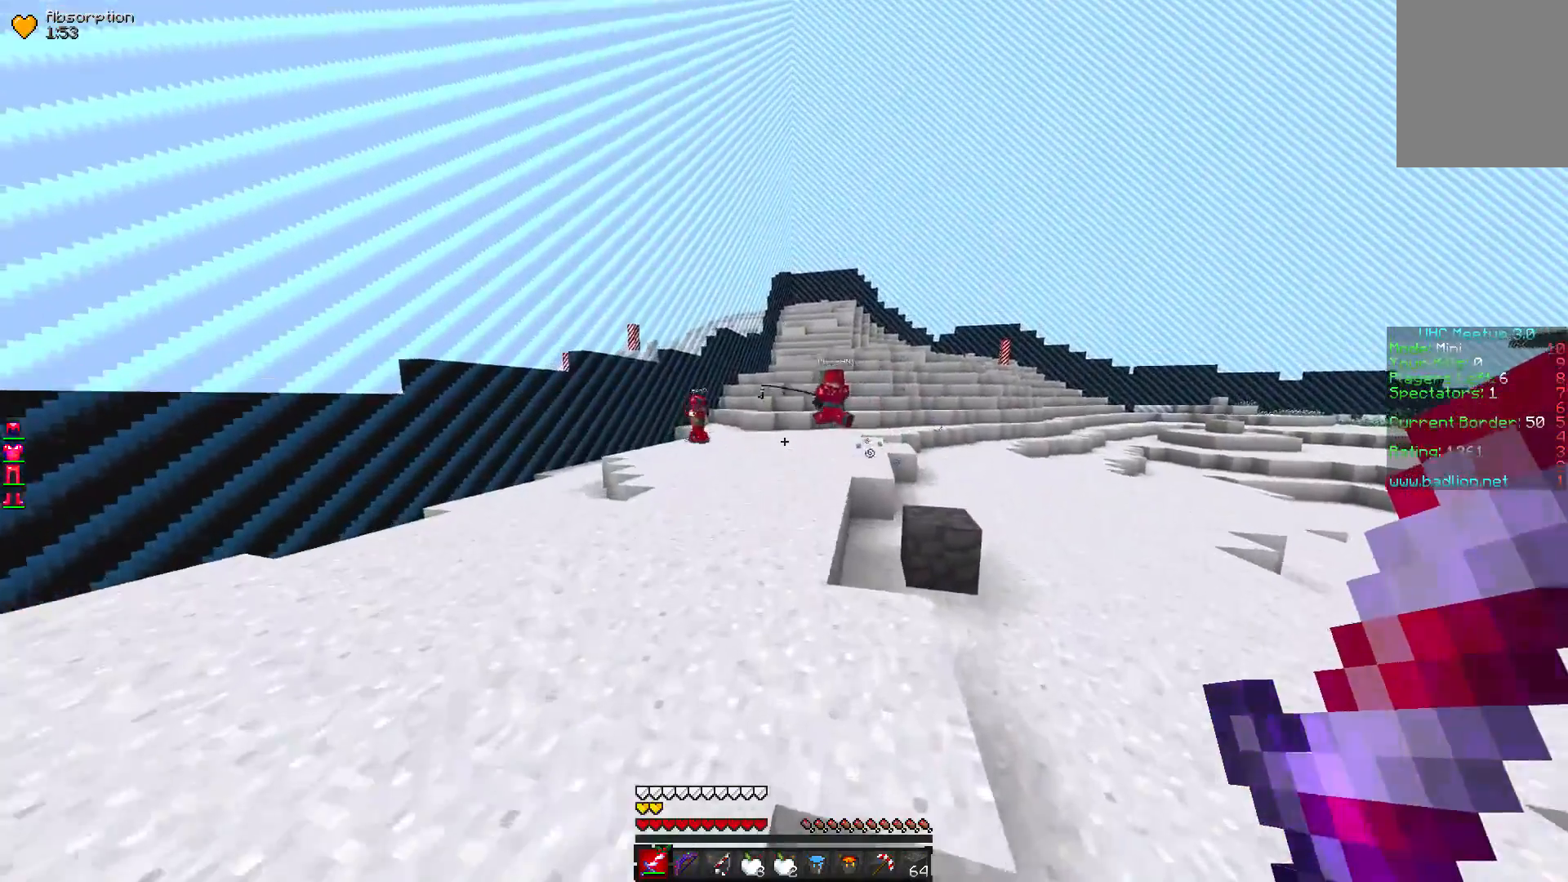
{"keys": ["w"], "mouse": [], "events": []}
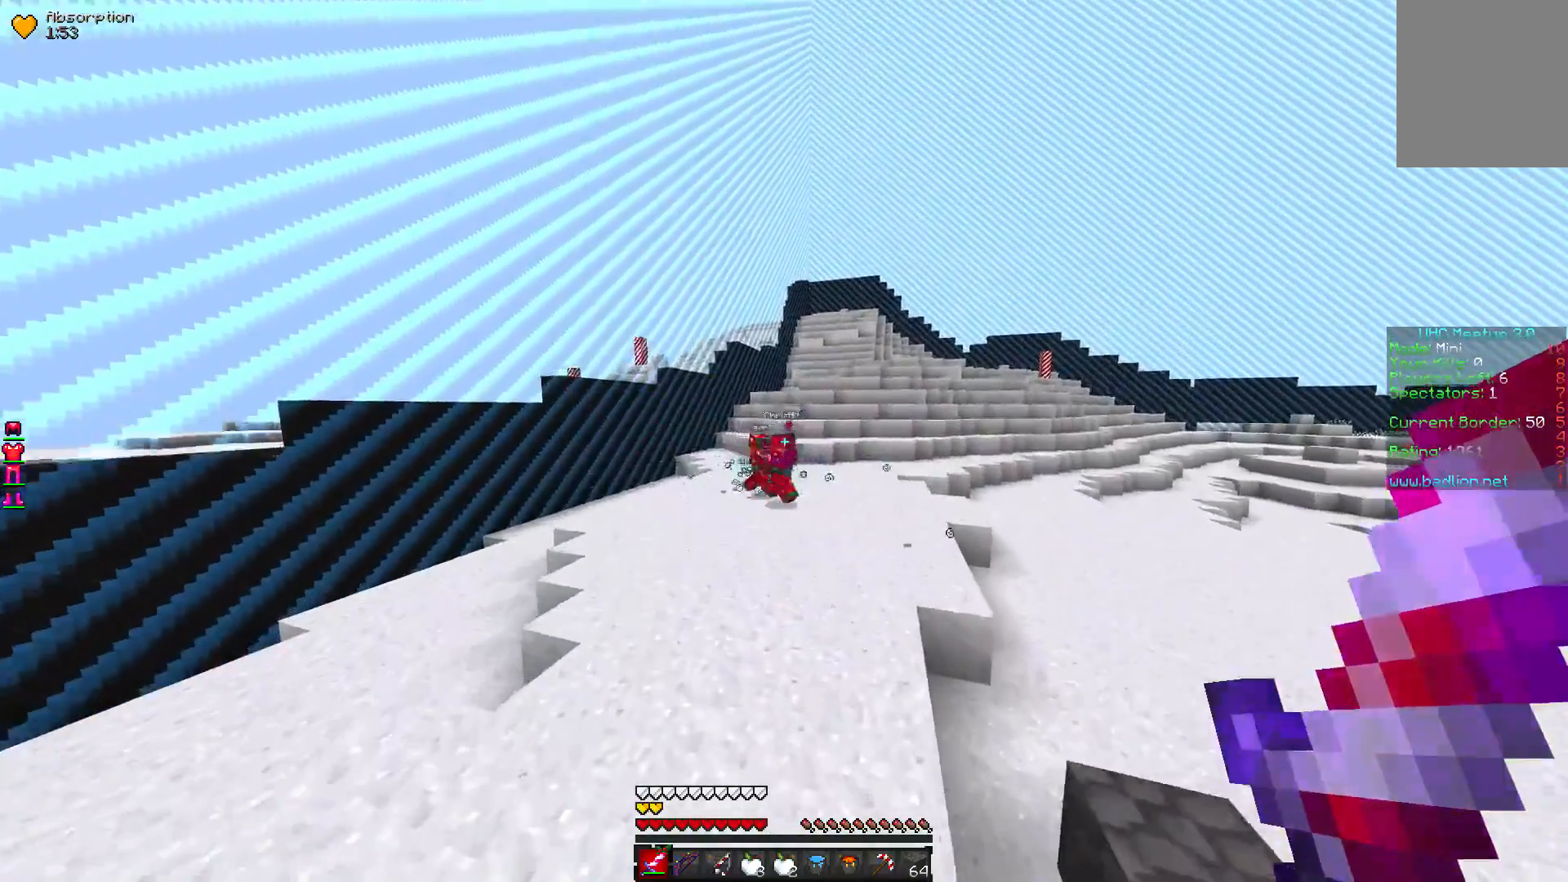
{"keys": ["w"], "mouse": ["left"], "events": [[283, "mouse_left", "down"]]}
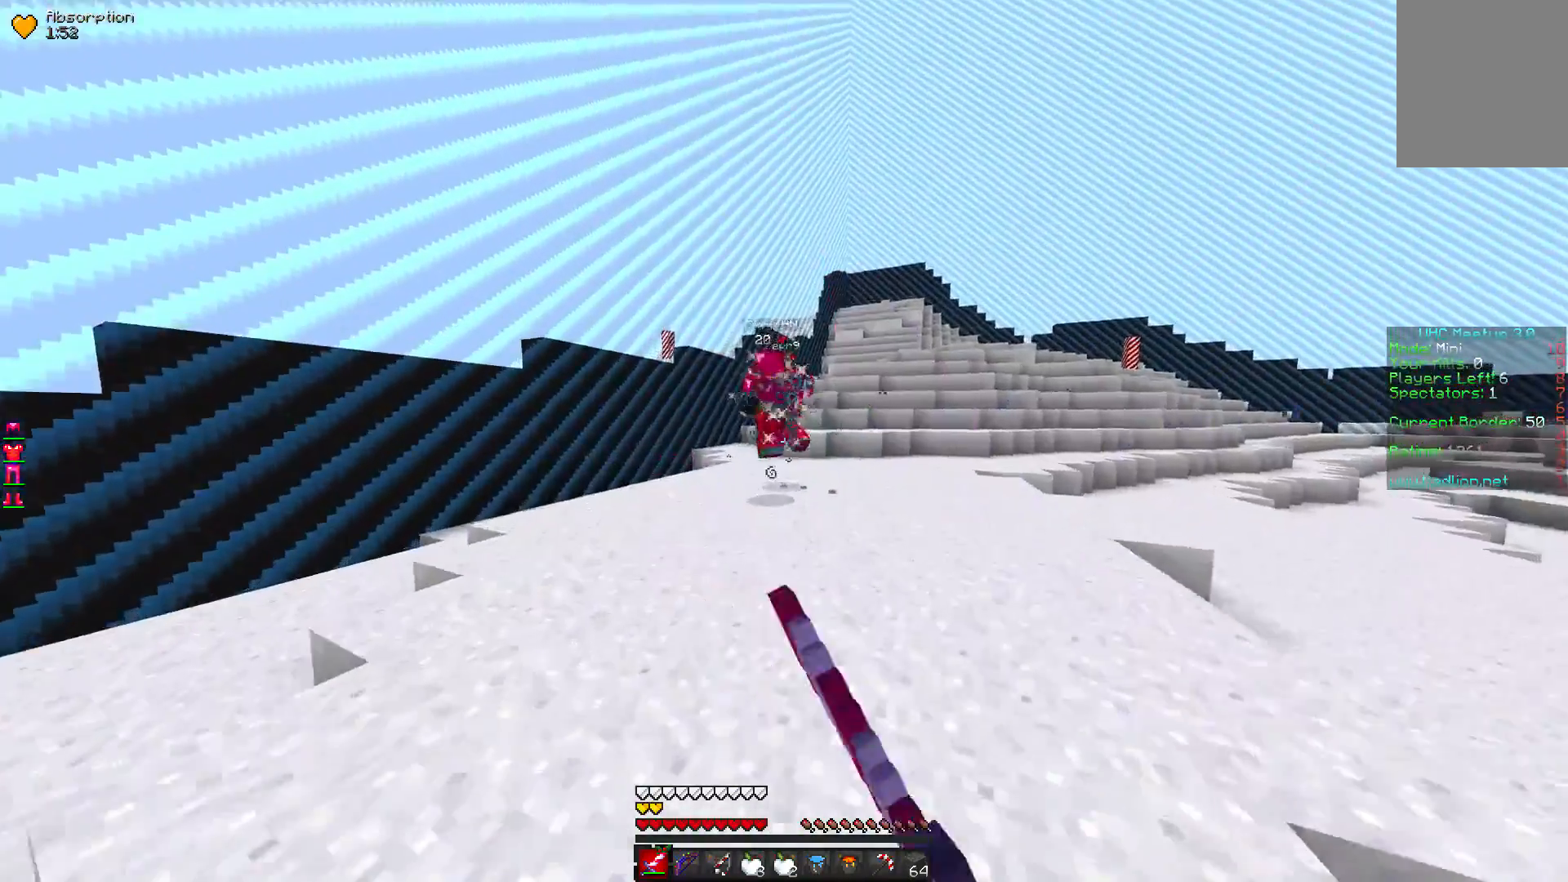
{"keys": ["w"], "mouse": ["left"], "events": [[83, "mouse_left", "up"], [117, "mouse_left", "down"]]}
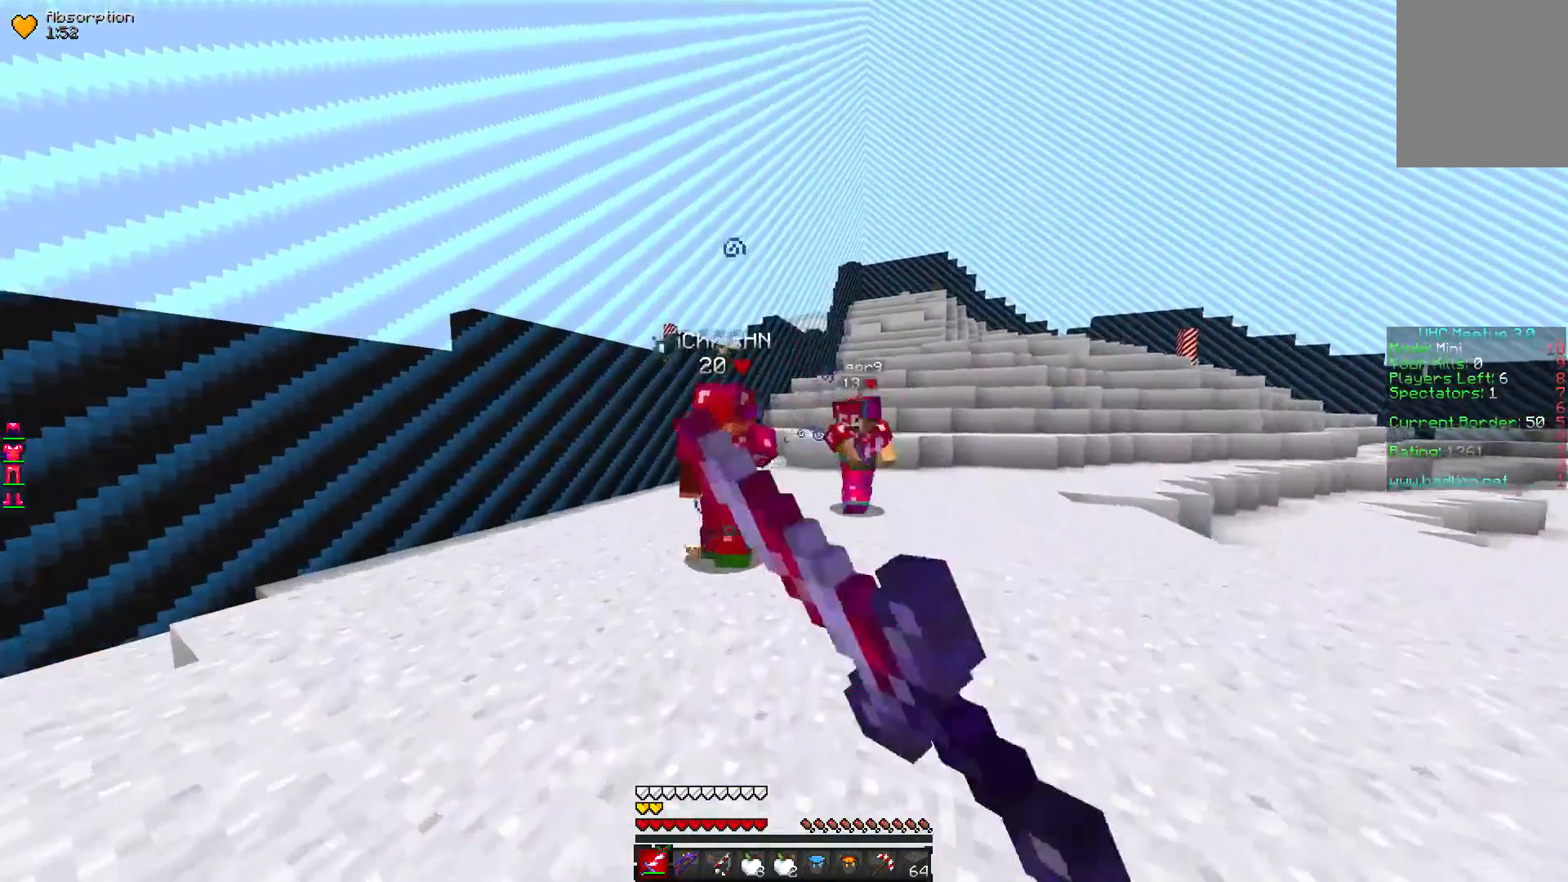
{"keys": ["w"], "mouse": ["left"], "events": []}